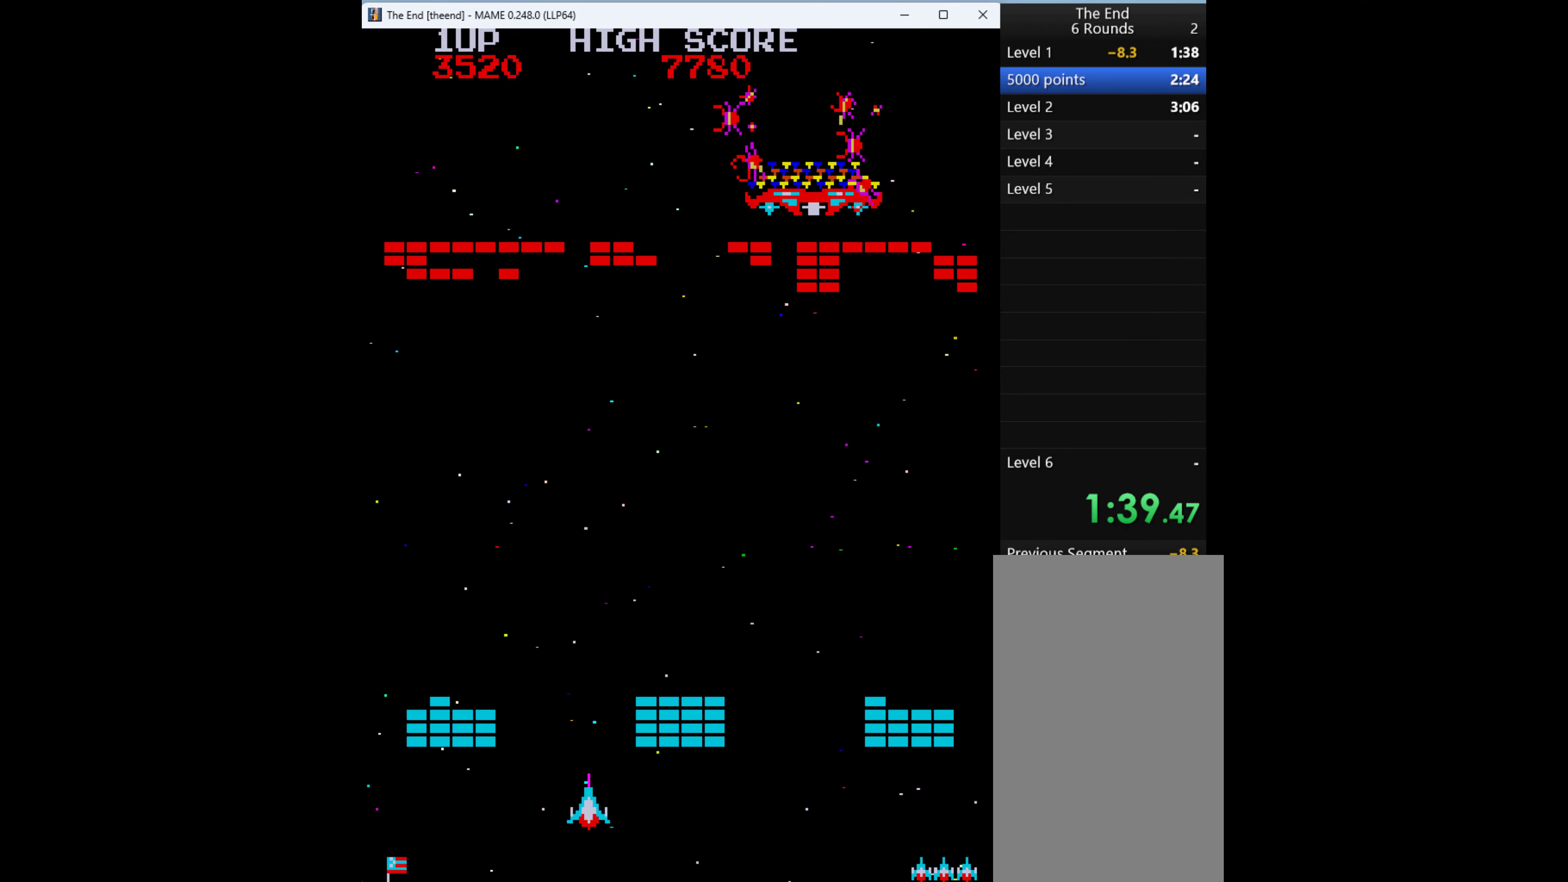
Gameplay with keyboard; each line is a JSON object with the keys held at the frame after it. "events" lists presses ("down") and releases ("up") of "1", "2", "3", "4", "a", "alt", "ctrl", "d", "down", "e", "h", "left", "q", "r", "right", "s", "shift", "space", "tab", "up", "w", "x" and "z" between this image and that frame as [ms after this image, input, new state], when the widget could be followed in between. No other keys are recorded. Mouse input is not recorded.
{"keys": [], "events": []}
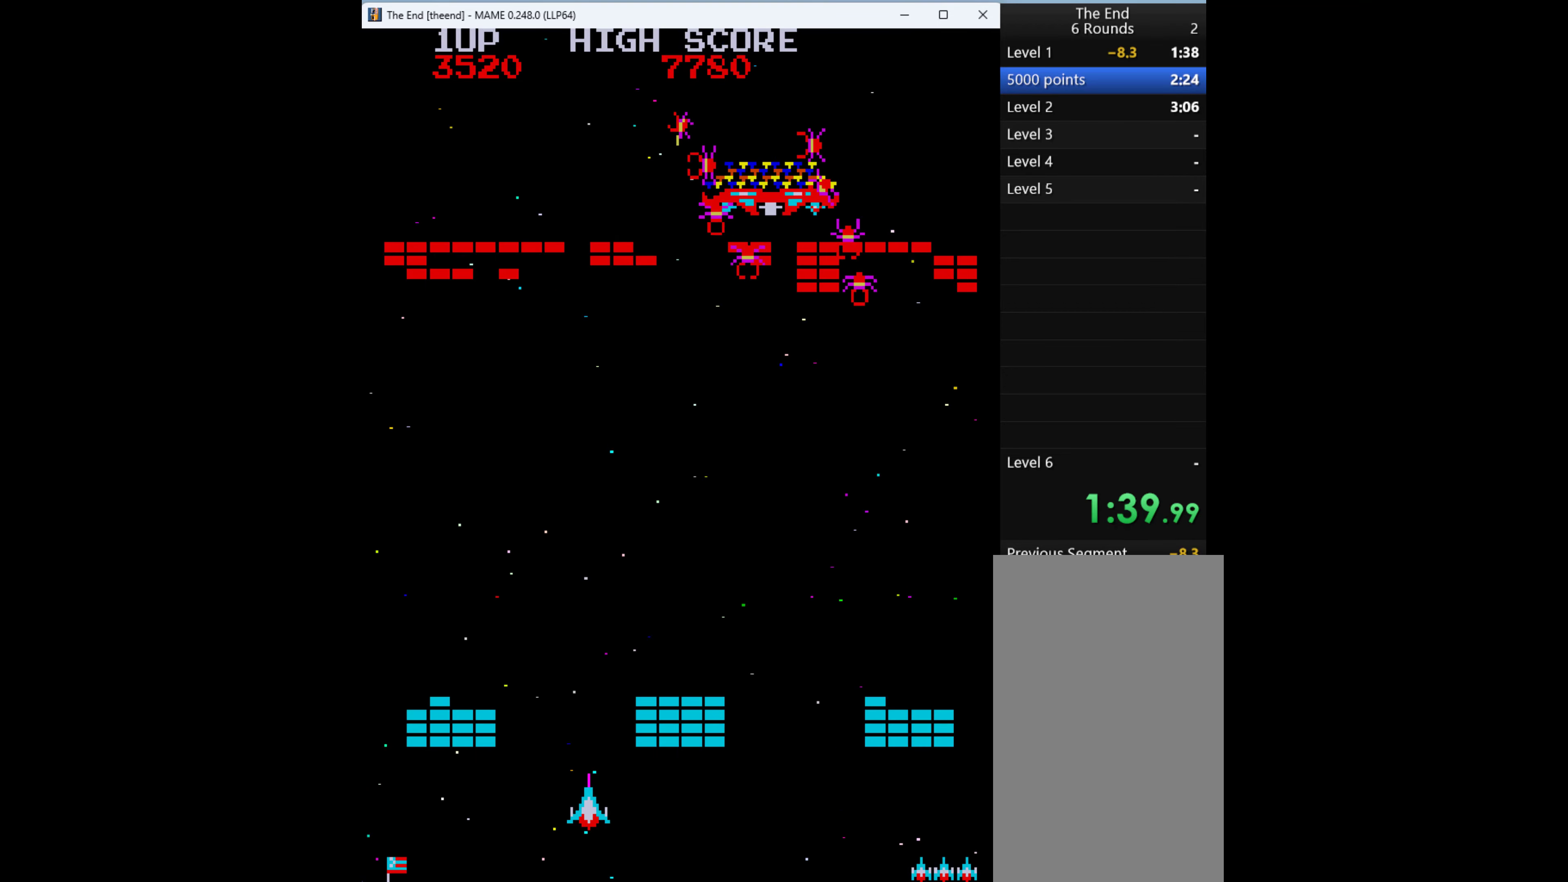
{"keys": ["right"], "events": [[166, "right", "down"]]}
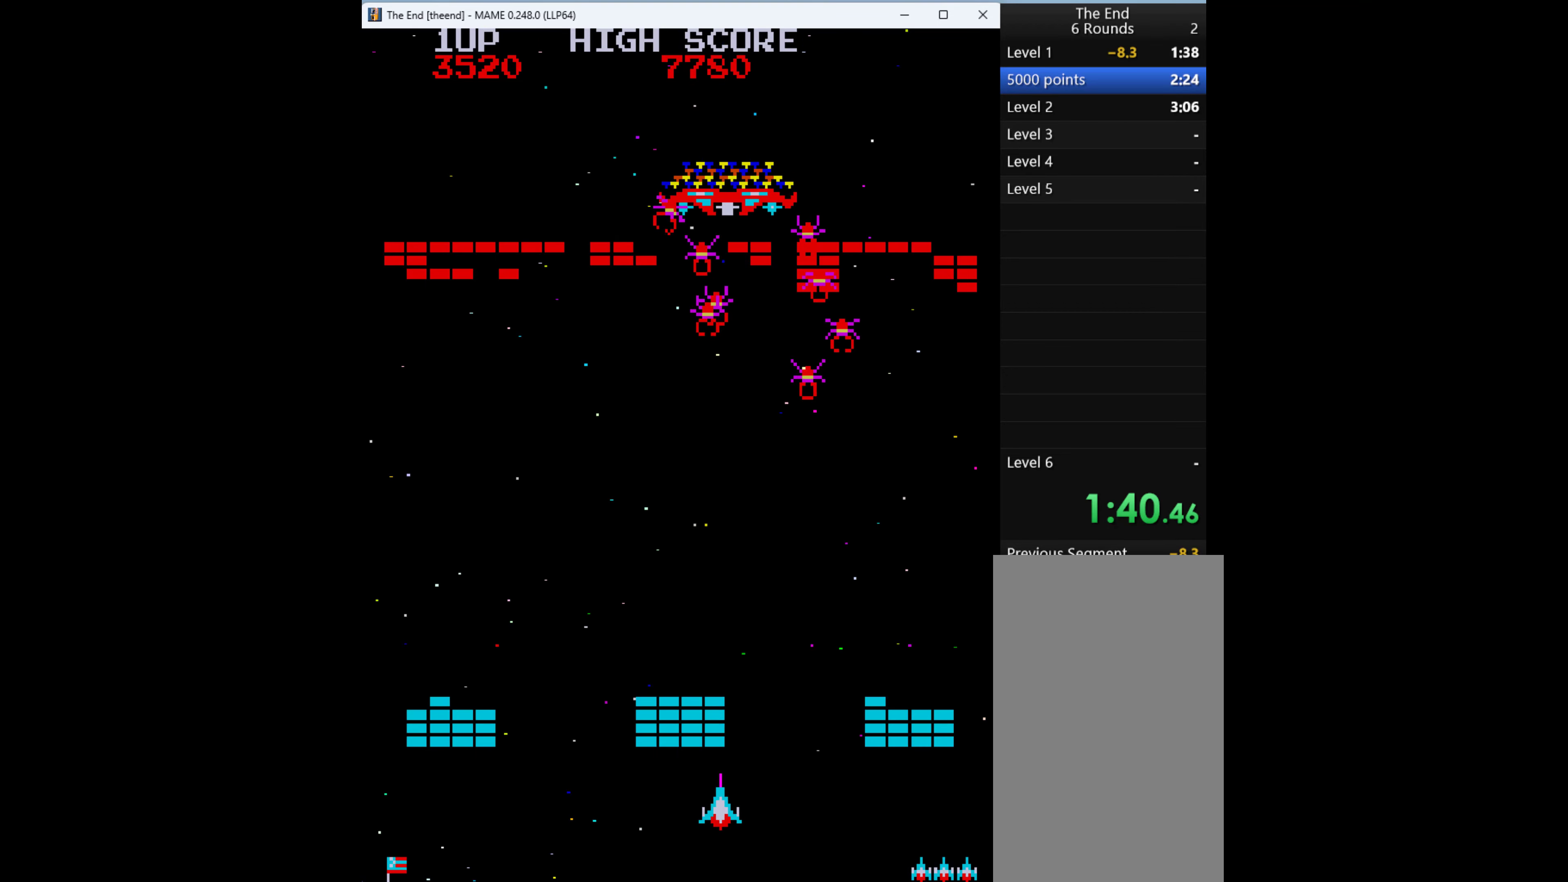
{"keys": ["q"], "events": [[133, "right", "up"], [166, "q", "down"], [266, "q", "up"], [300, "q", "down"], [433, "q", "up"], [466, "q", "down"]]}
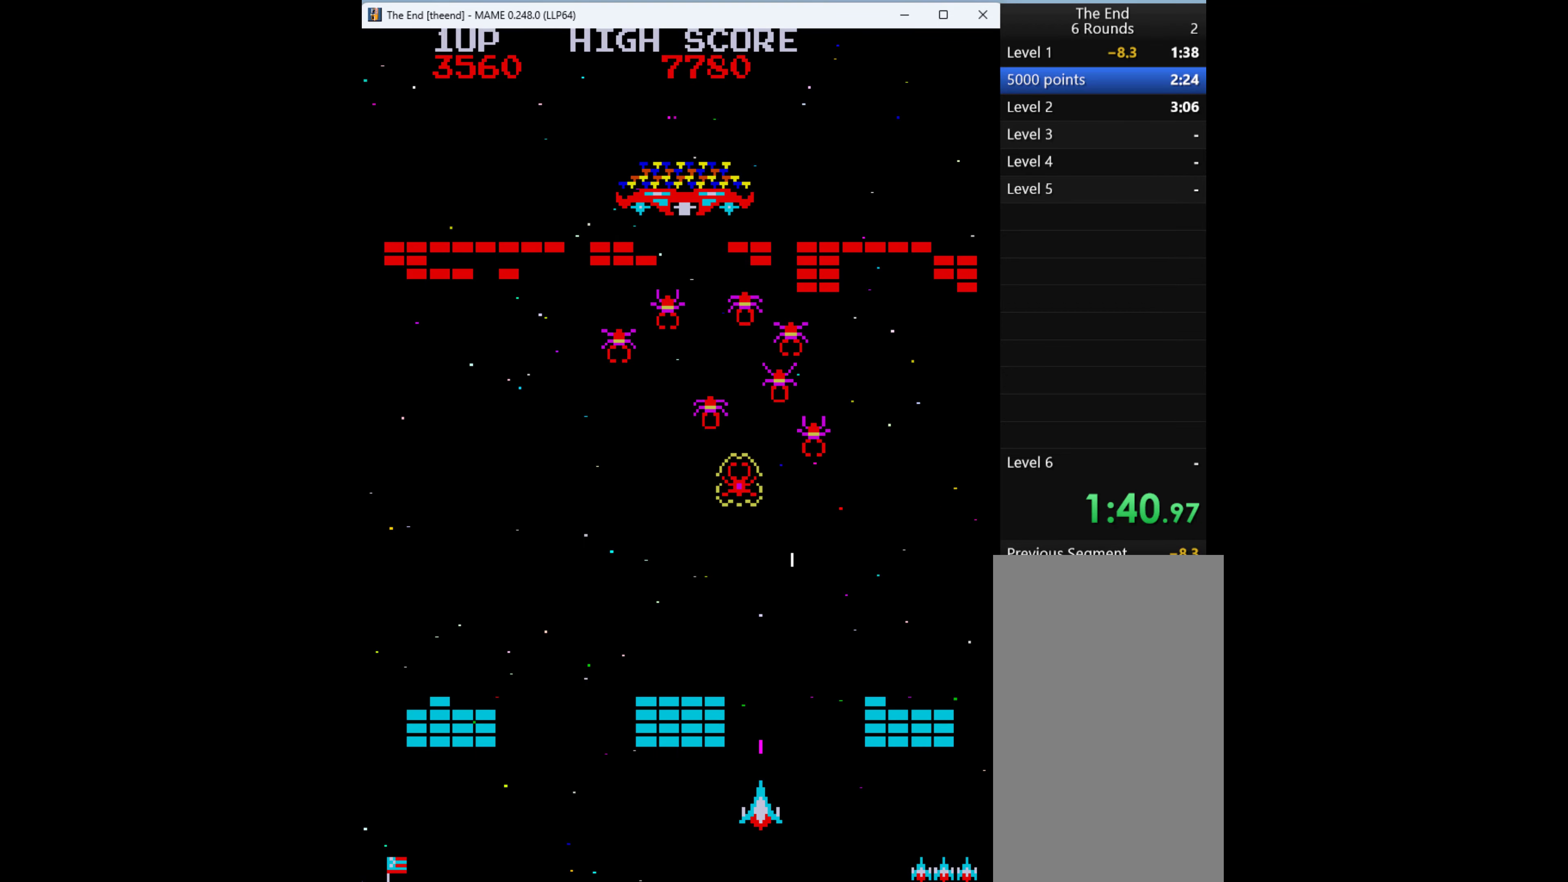
{"keys": [], "events": [[33, "q", "up"], [166, "q", "down"], [200, "q", "up"], [300, "q", "down"], [333, "q", "up"], [433, "q", "down"], [500, "q", "up"]]}
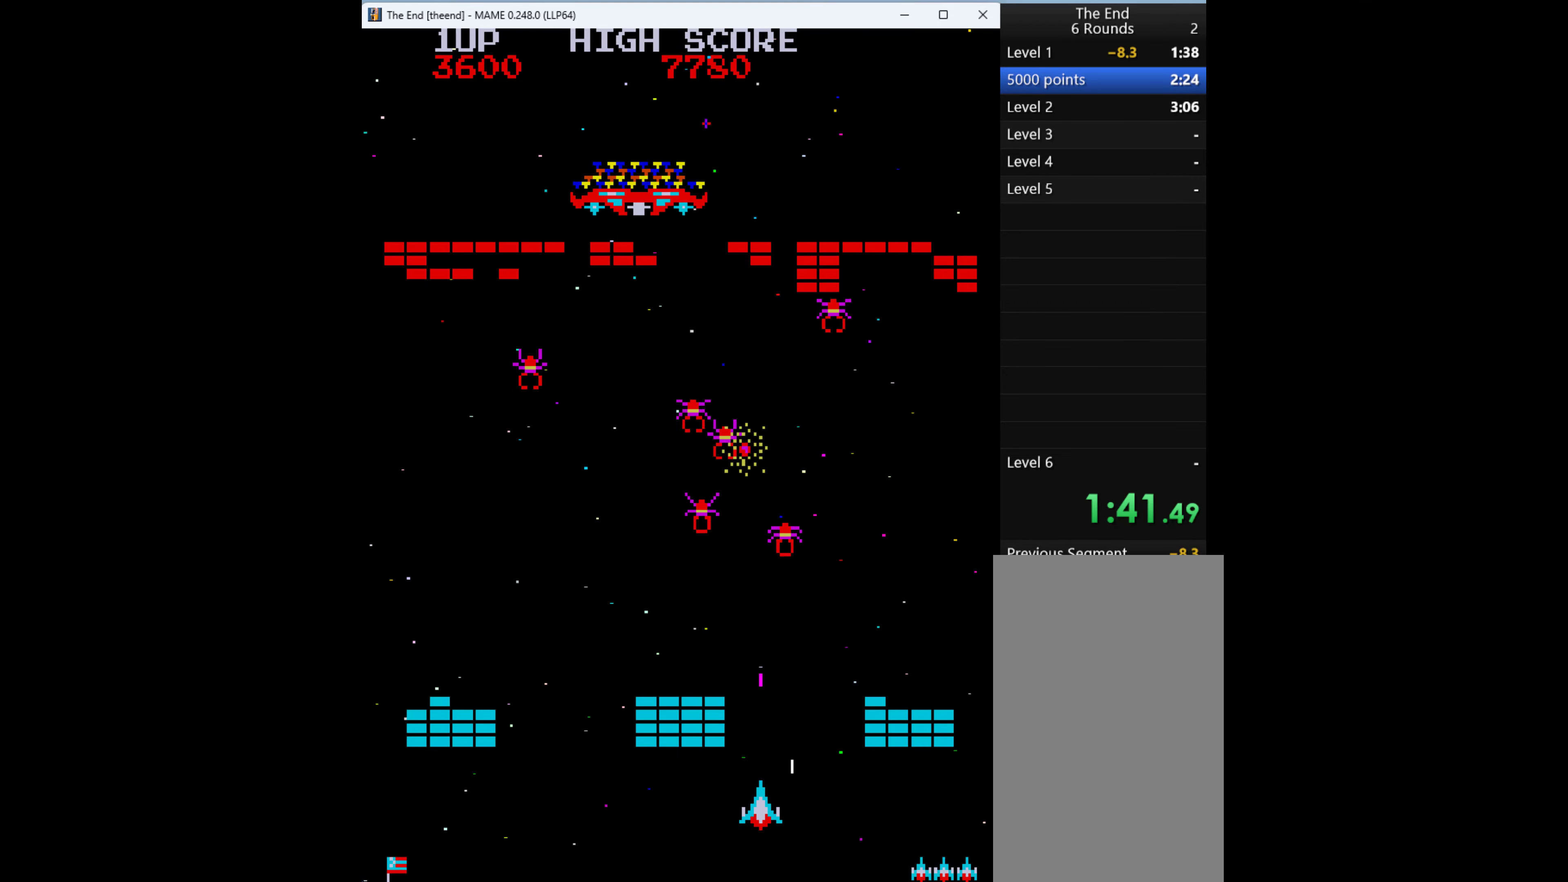
{"keys": ["q"], "events": [[33, "q", "down"], [166, "q", "up"], [200, "q", "down"], [366, "q", "up"], [400, "q", "down"], [466, "q", "up"], [500, "q", "down"]]}
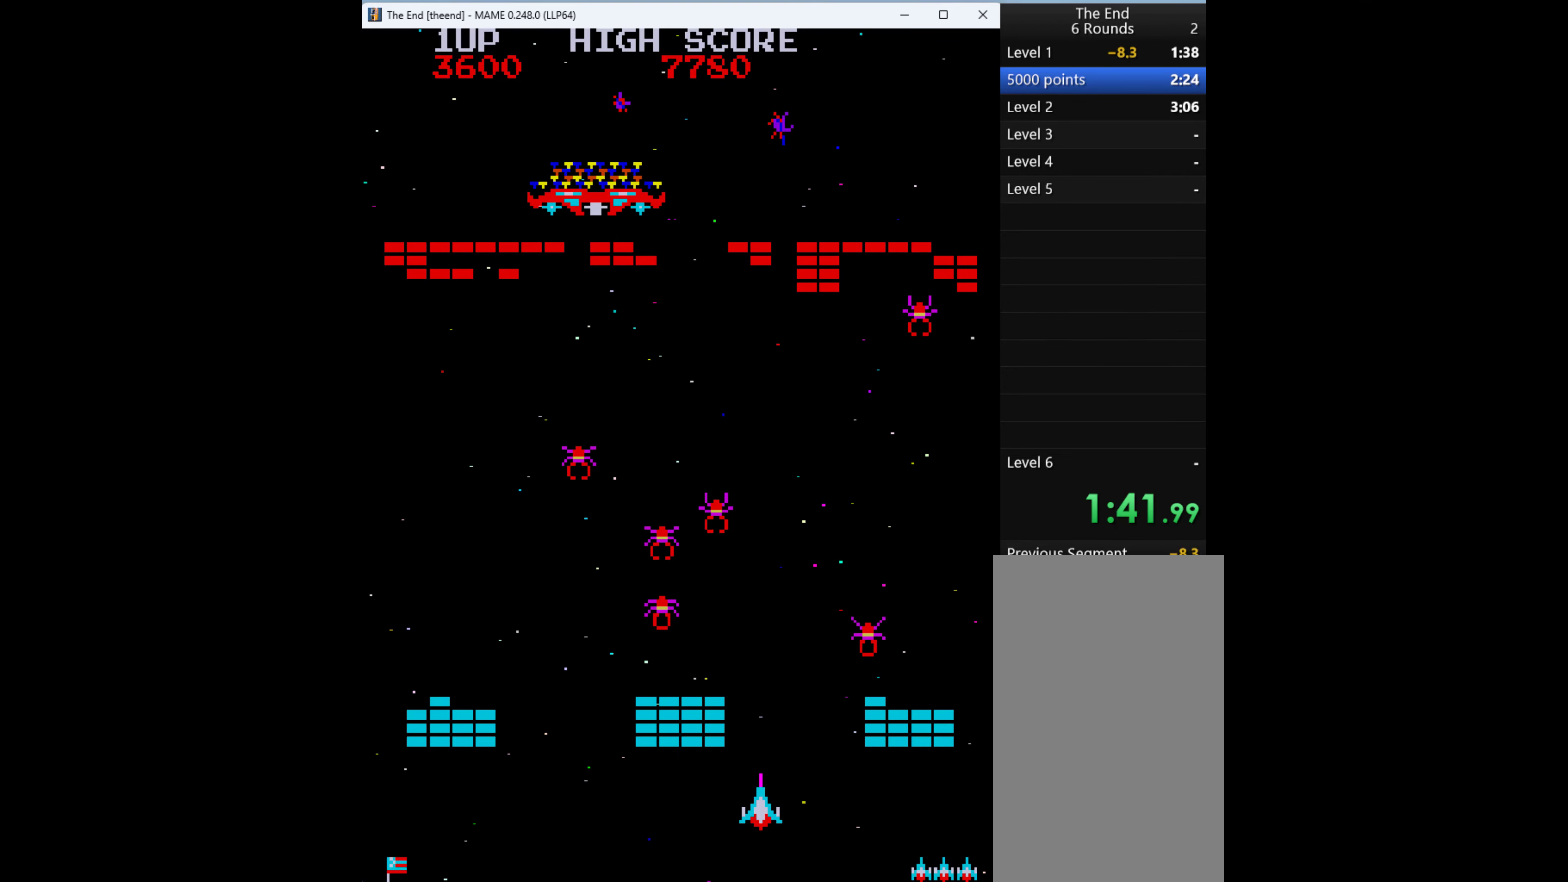
{"keys": [], "events": [[166, "q", "up"], [200, "q", "down"], [300, "q", "up"], [400, "q", "down"], [466, "q", "up"]]}
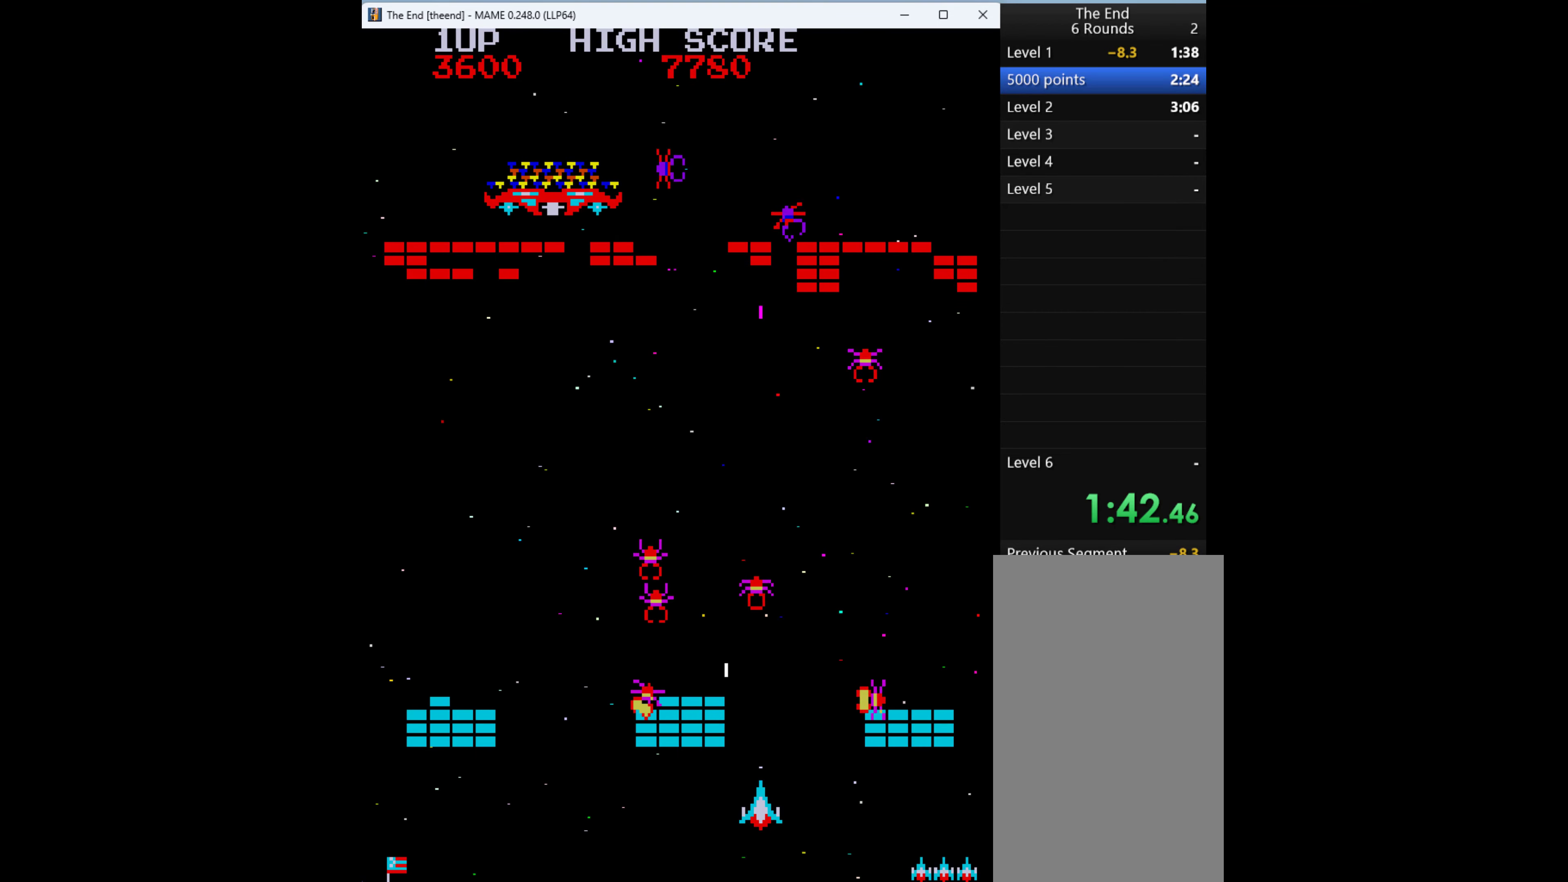
{"keys": [], "events": [[66, "q", "down"], [133, "q", "up"], [200, "q", "down"], [300, "q", "up"], [300, "right", "down"], [366, "q", "down"], [466, "q", "up"], [466, "right", "up"]]}
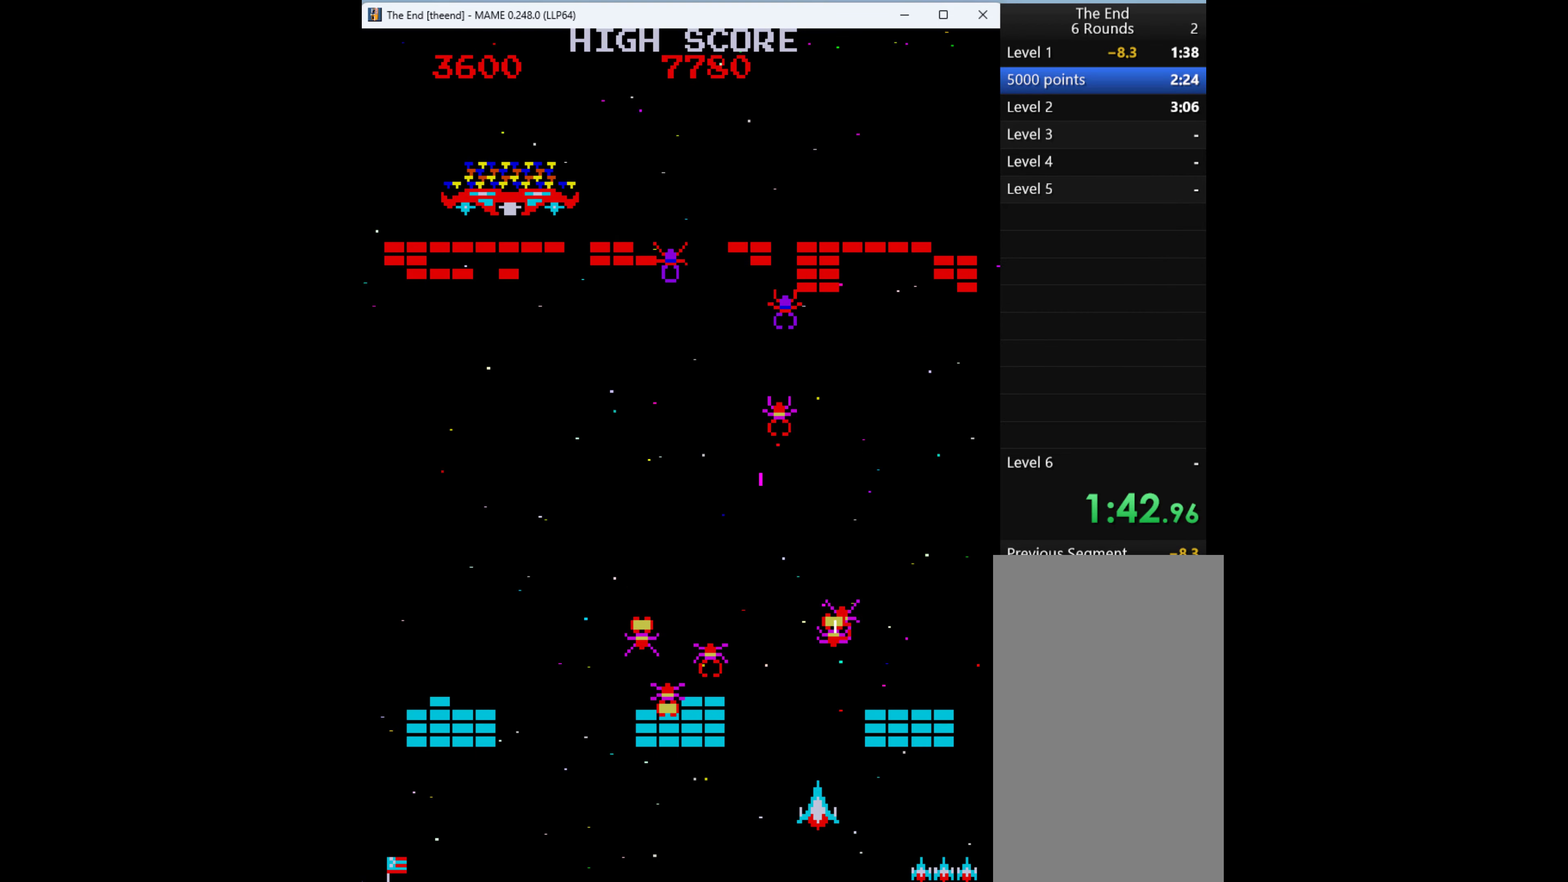
{"keys": ["left"], "events": [[66, "q", "down"], [133, "q", "up"], [200, "q", "down"], [333, "q", "up"], [400, "left", "down"], [400, "q", "down"], [466, "q", "up"]]}
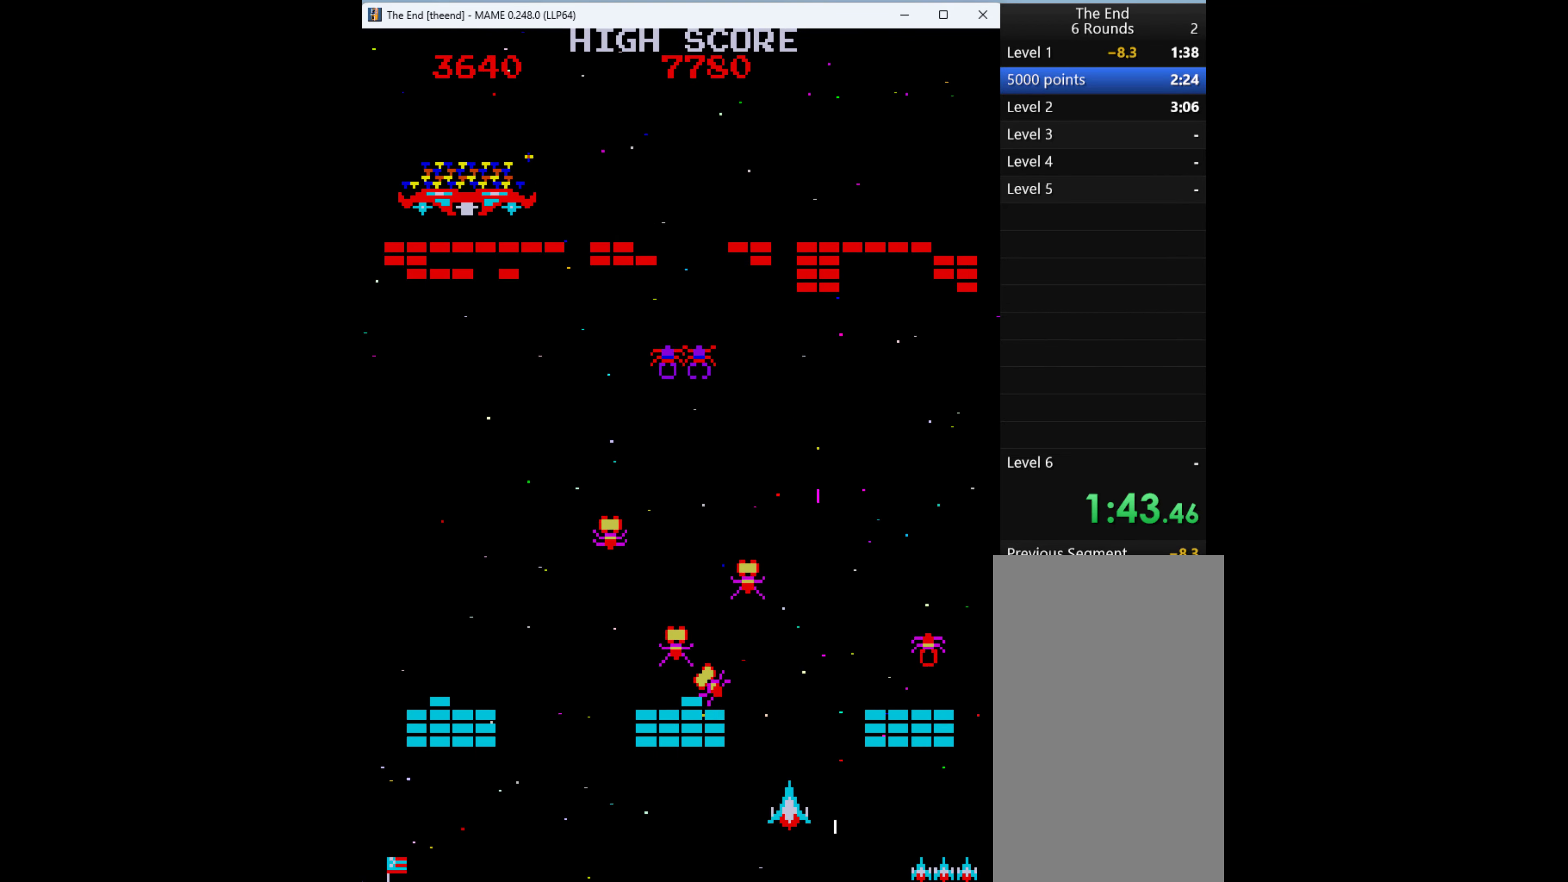
{"keys": ["left"], "events": [[33, "q", "down"], [167, "q", "up"], [234, "q", "down"], [334, "q", "up"], [400, "q", "down"], [500, "q", "up"]]}
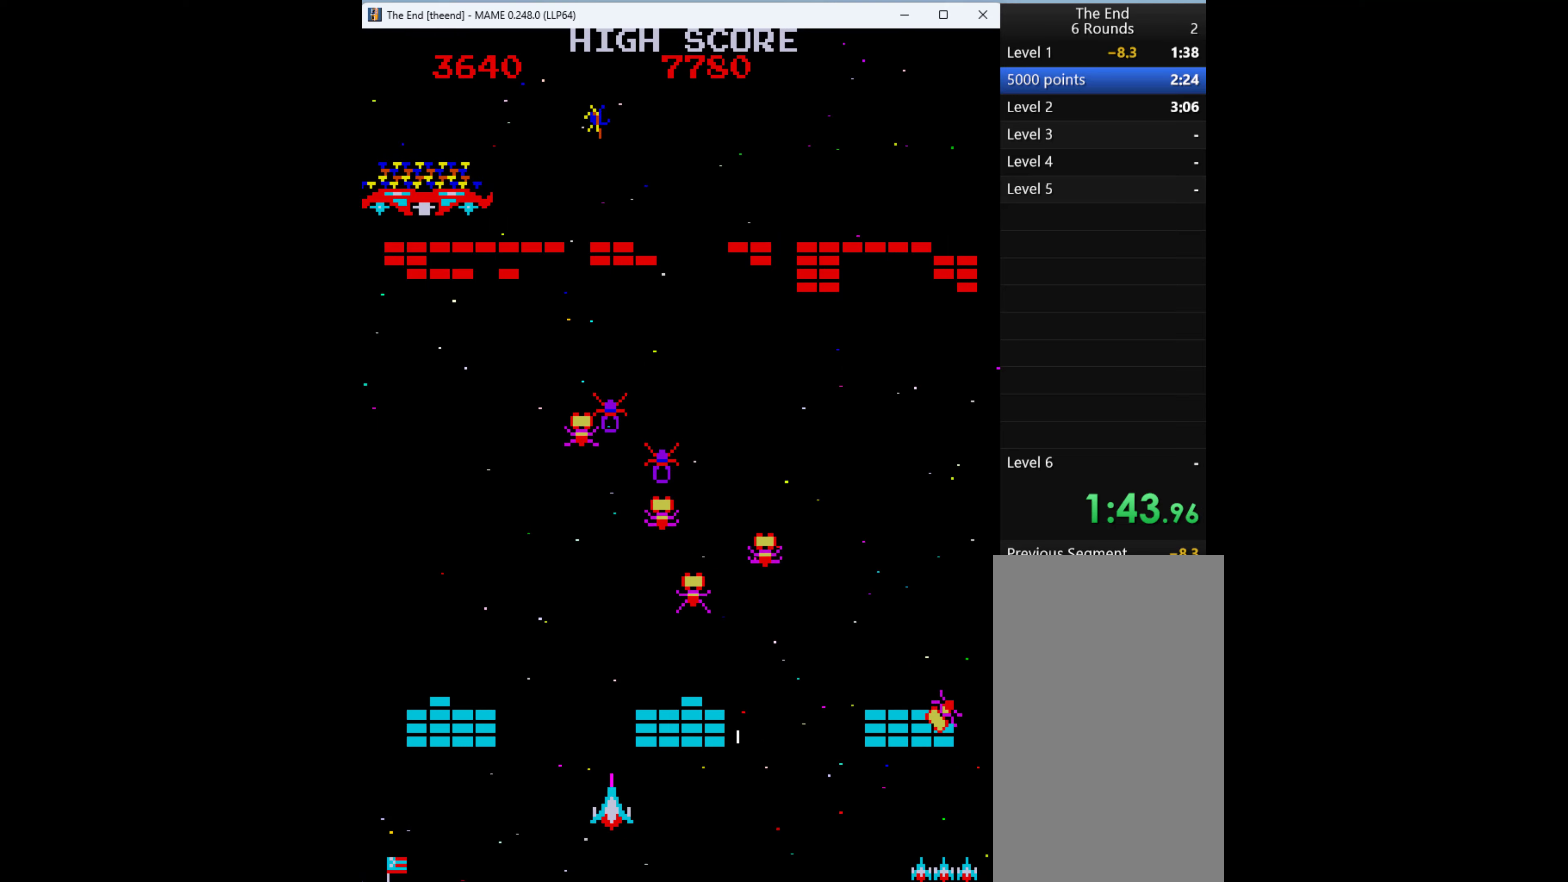
{"keys": [], "events": [[67, "q", "down"], [167, "left", "up"], [167, "q", "up"], [234, "q", "down"], [334, "q", "up"], [367, "q", "down"], [467, "q", "up"]]}
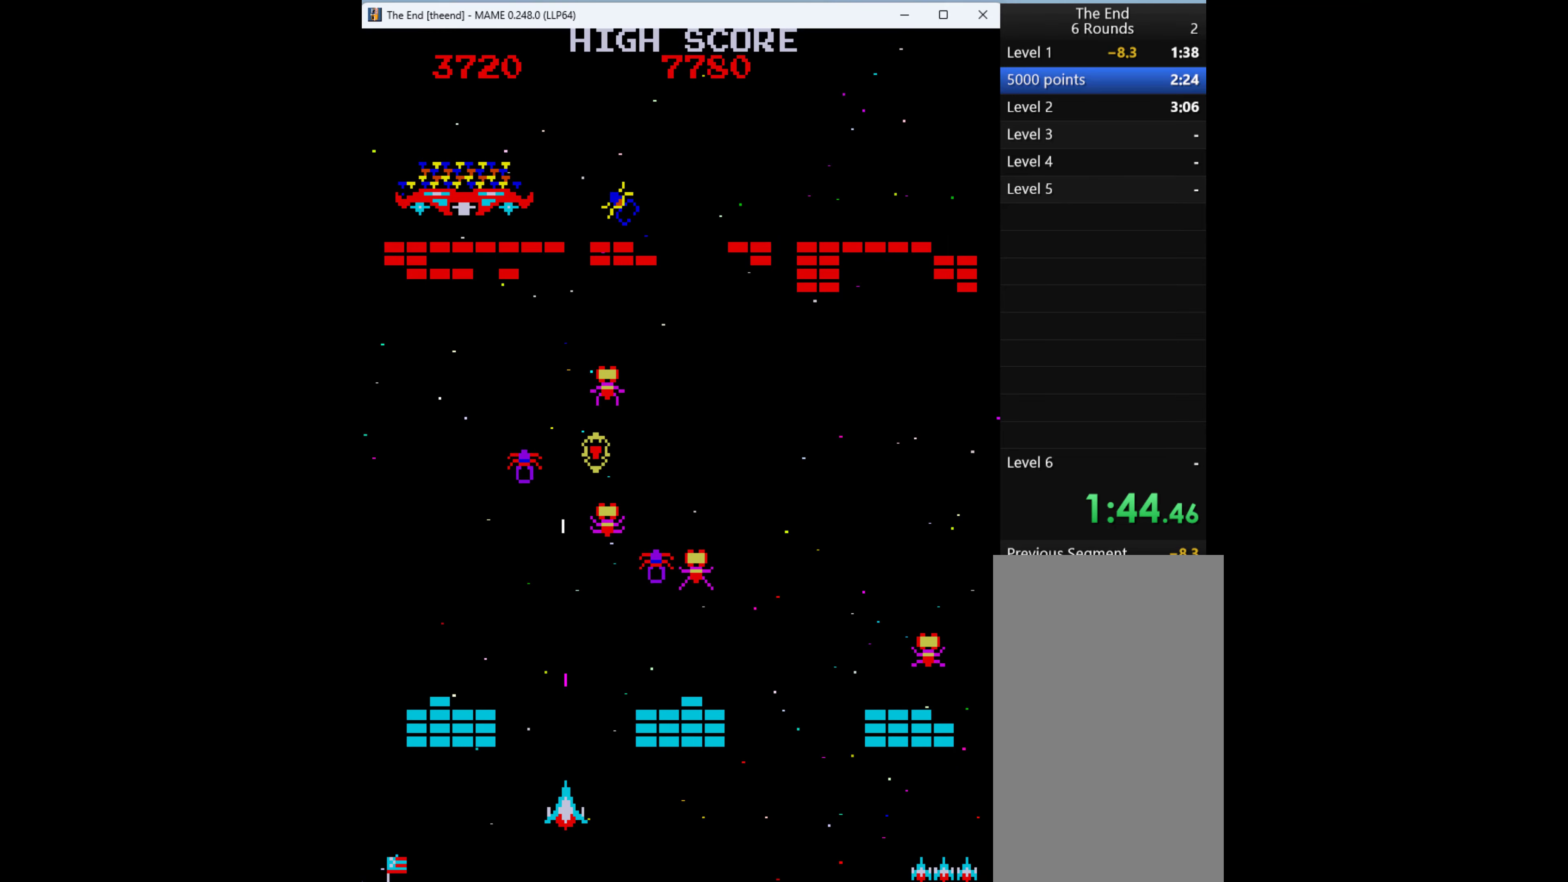
{"keys": ["left"], "events": [[67, "q", "down"], [334, "q", "up"], [367, "q", "down"], [367, "right", "down"], [400, "left", "down"], [434, "right", "up"], [467, "q", "up"]]}
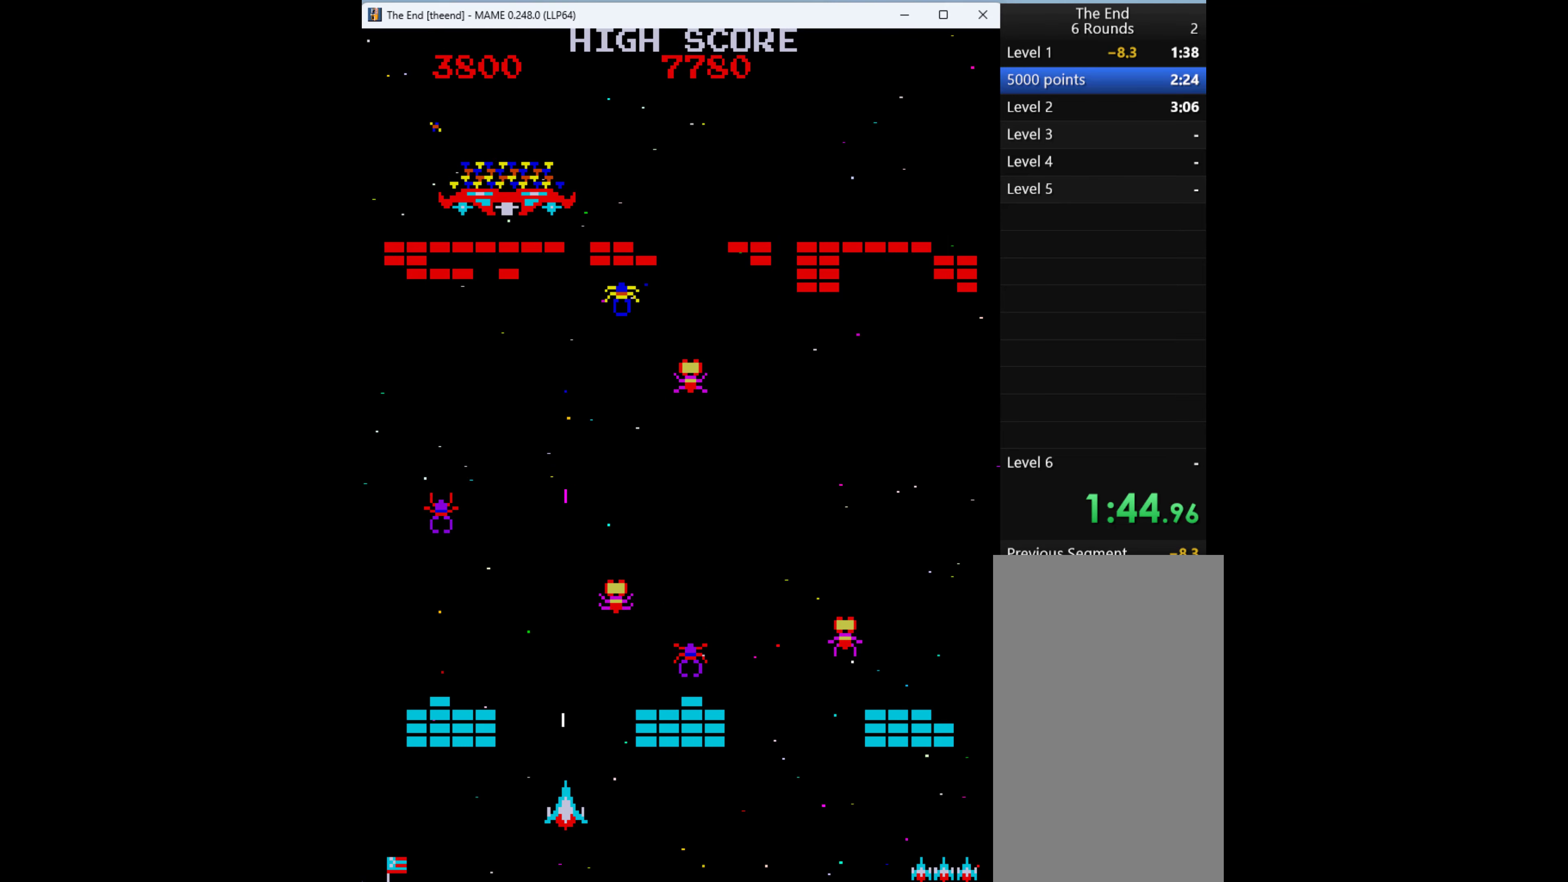
{"keys": [], "events": [[67, "q", "down"], [100, "left", "up"], [134, "q", "up"], [234, "q", "down"], [300, "left", "down"], [334, "q", "up"], [367, "left", "up"], [367, "q", "down"], [500, "q", "up"]]}
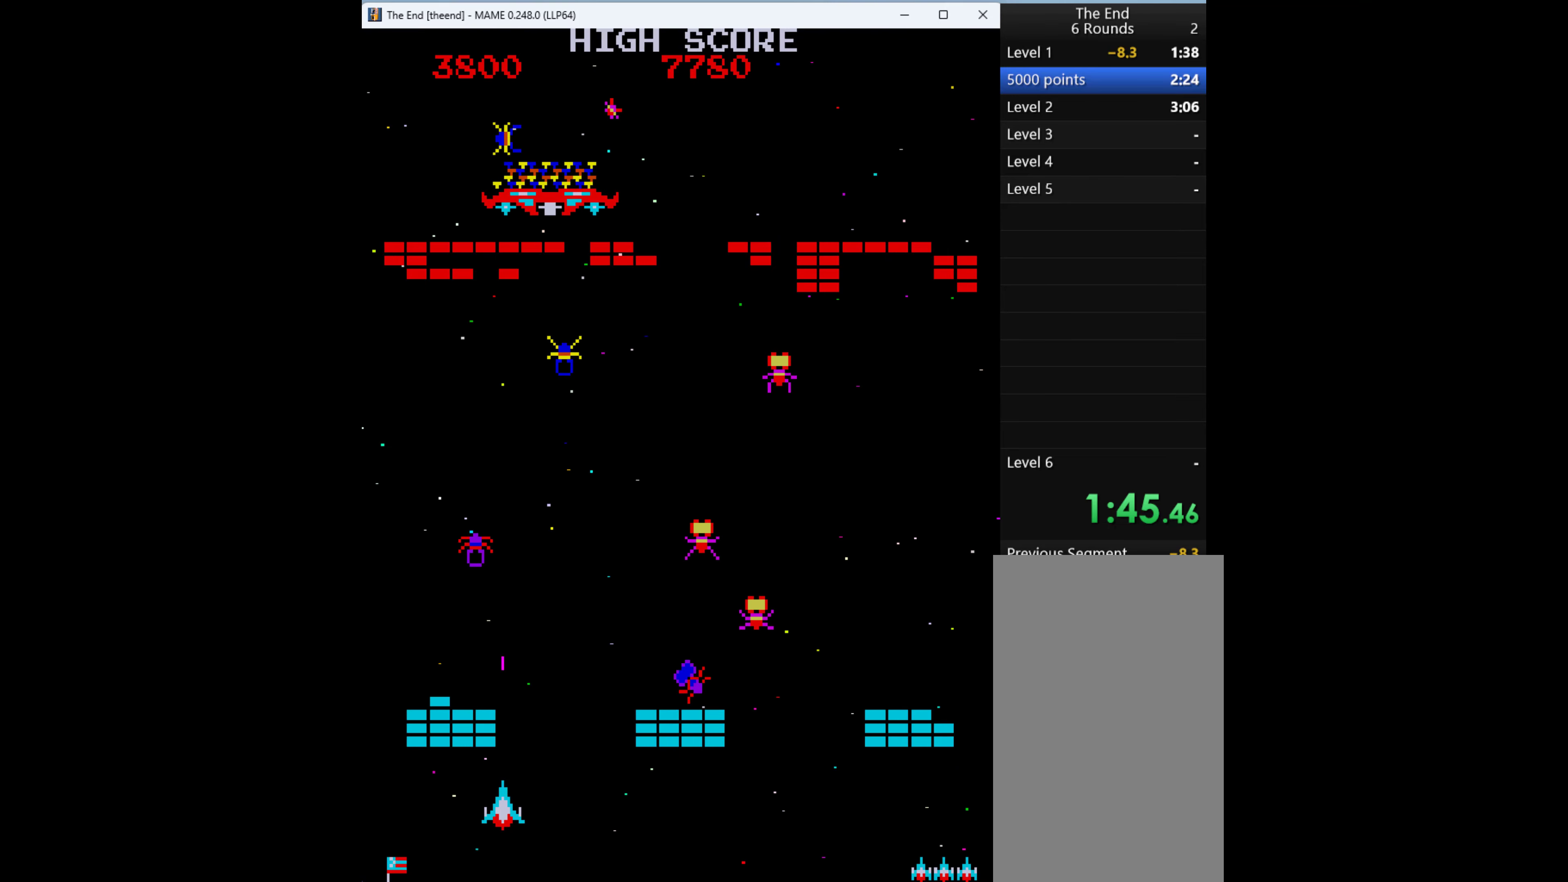
{"keys": [], "events": [[67, "q", "down"], [67, "right", "down"], [134, "q", "up"], [267, "q", "down"], [267, "right", "up"], [334, "q", "up"], [367, "q", "down"], [467, "q", "up"]]}
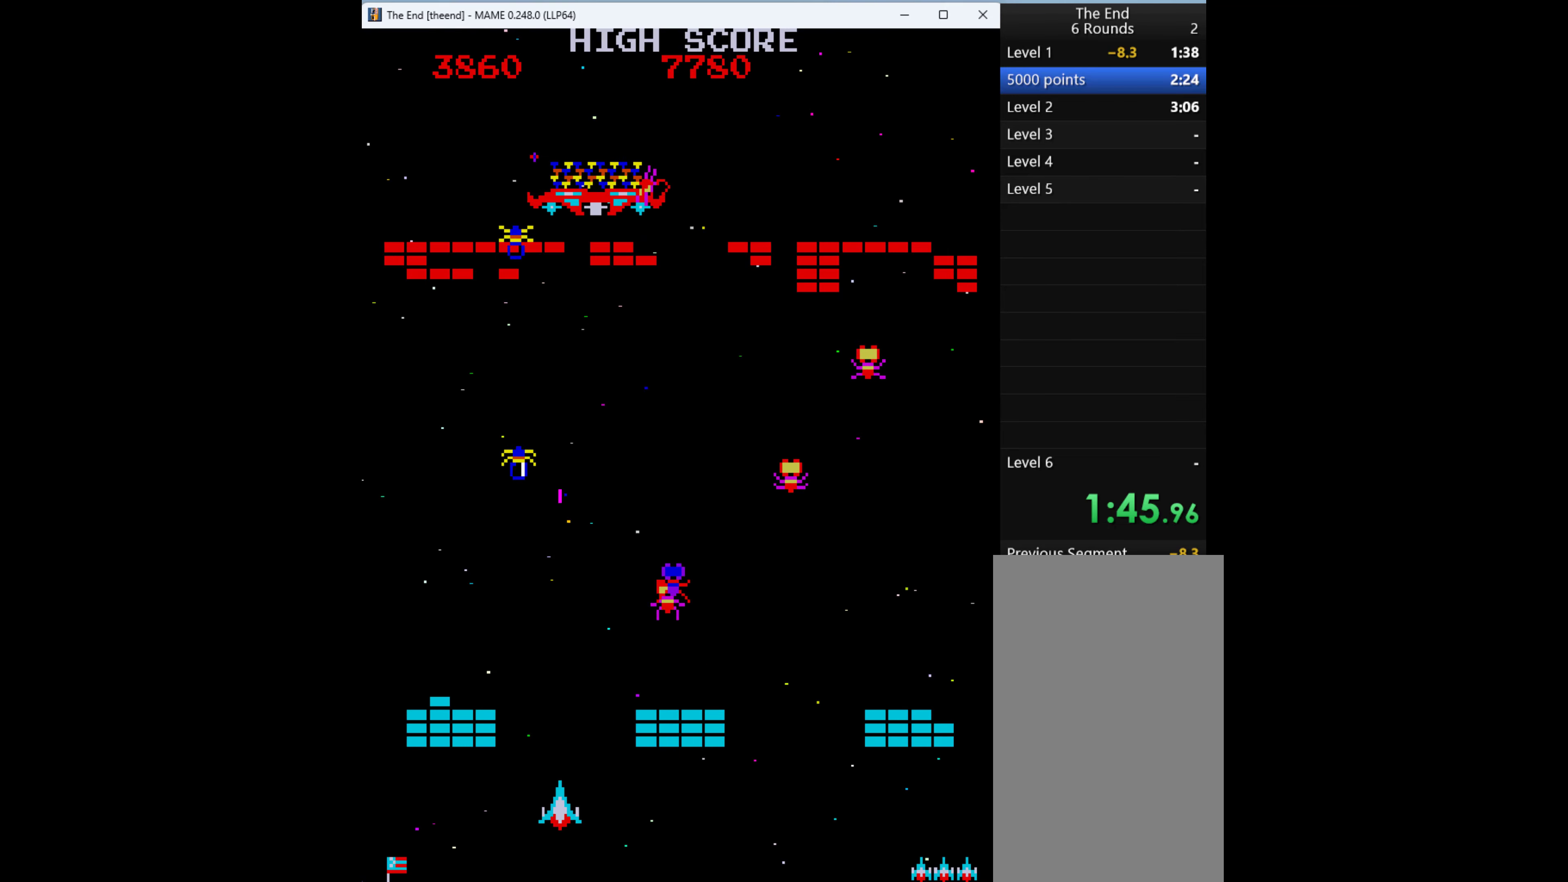
{"keys": [], "events": [[67, "q", "down"], [167, "q", "up"], [267, "q", "down"], [300, "q", "up"], [334, "q", "down"], [434, "q", "up"]]}
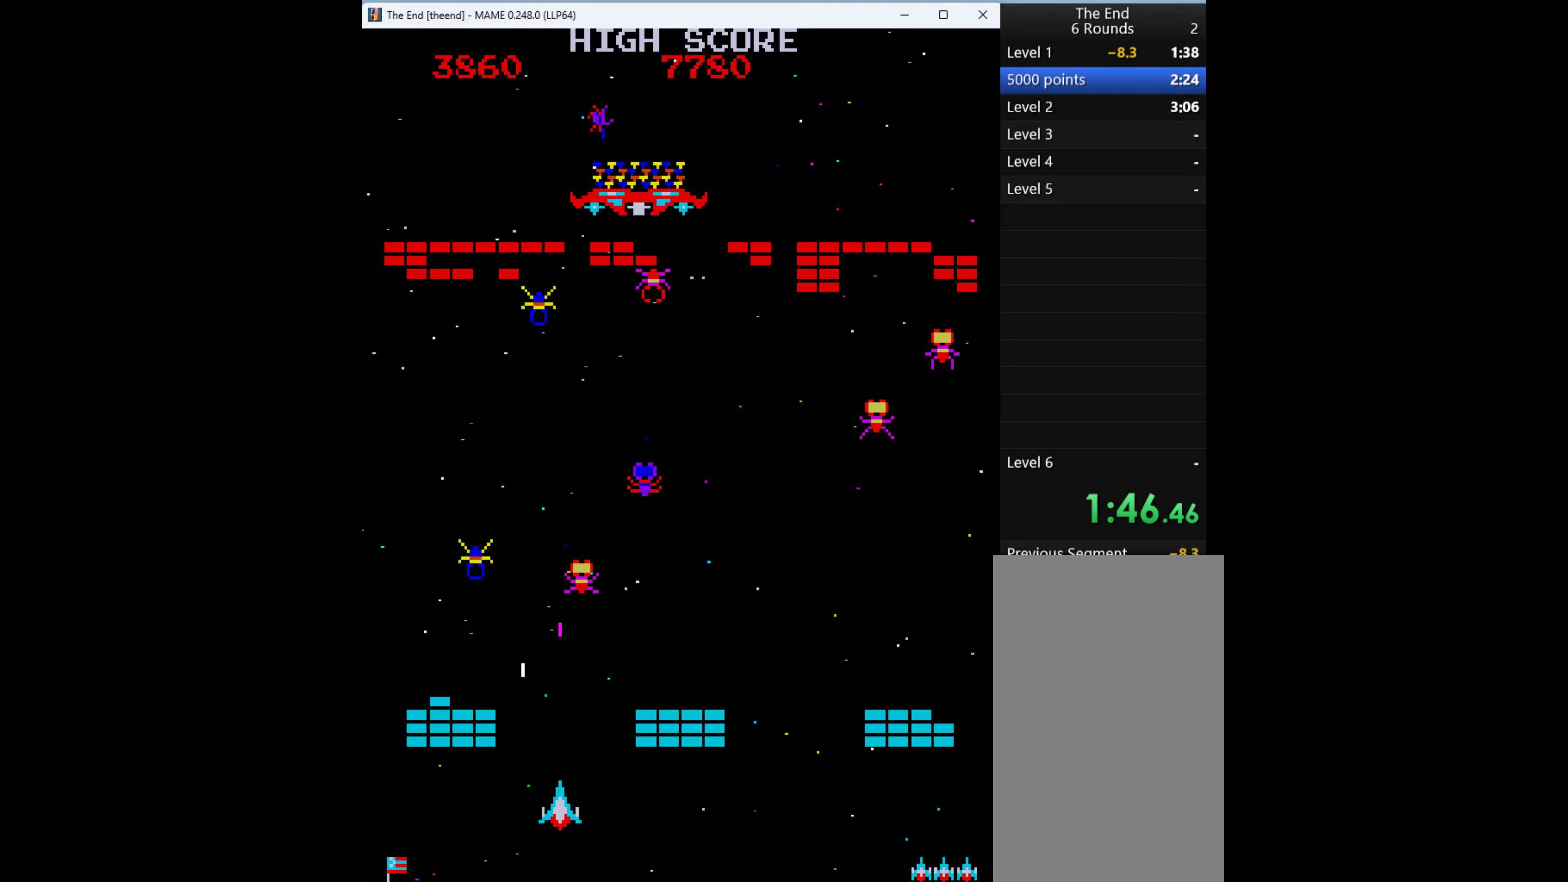
{"keys": [], "events": [[67, "q", "down"], [134, "q", "up"], [167, "q", "down"], [334, "q", "up"], [400, "q", "down"], [500, "q", "up"]]}
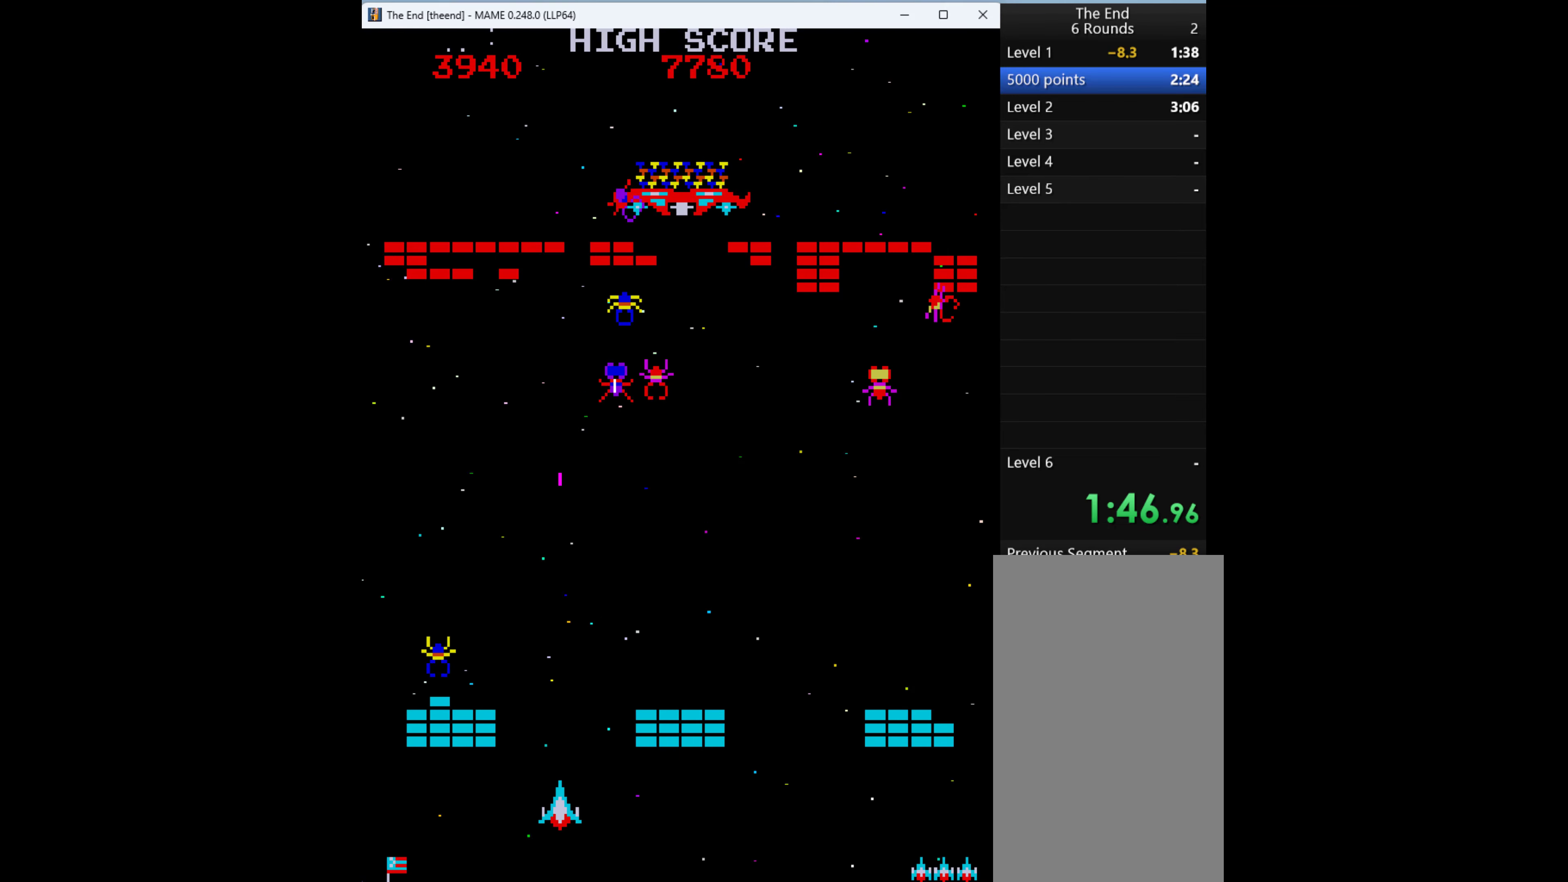
{"keys": [], "events": [[34, "q", "down"], [134, "q", "up"], [200, "q", "down"], [300, "q", "up"], [300, "right", "down"], [400, "q", "down"], [400, "right", "up"], [500, "q", "up"]]}
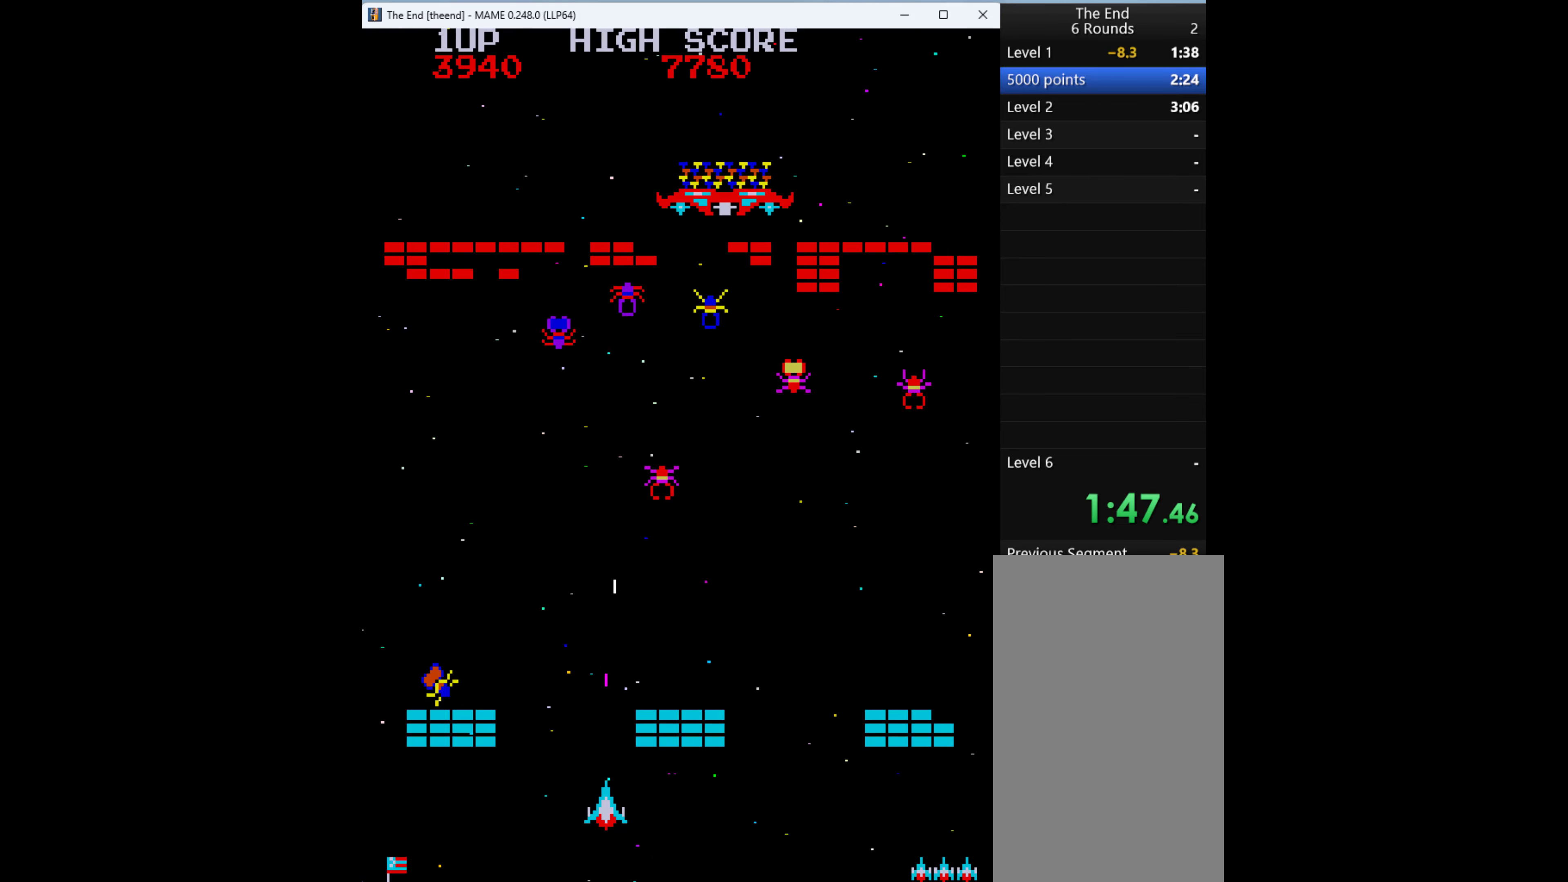
{"keys": ["left"], "events": [[34, "q", "down"], [134, "q", "up"], [234, "q", "down"], [300, "q", "up"], [367, "left", "down"], [400, "q", "down"], [500, "q", "up"]]}
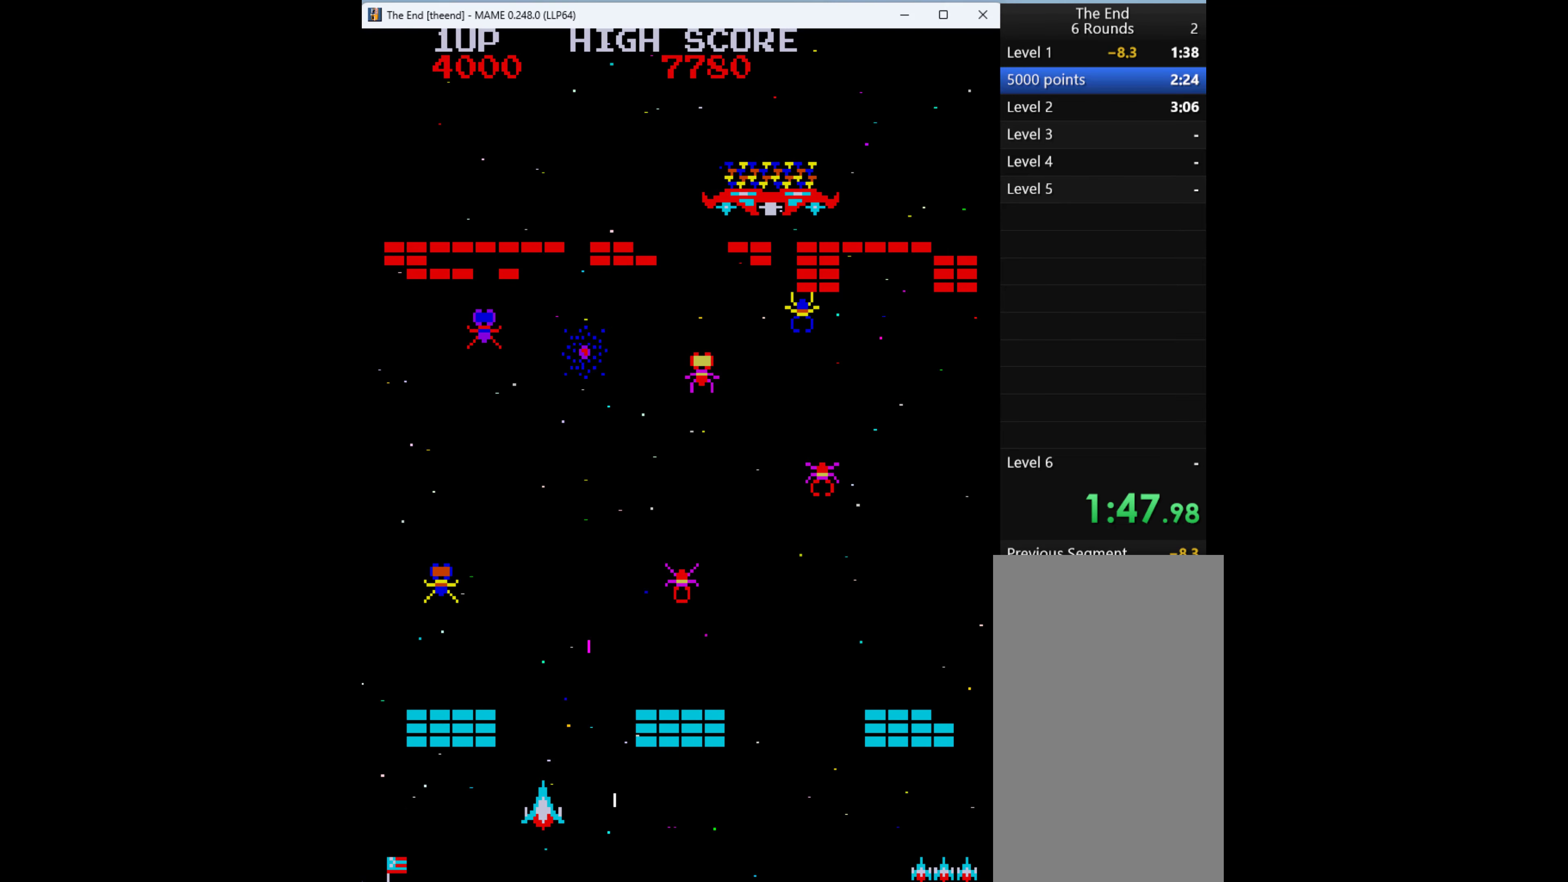
{"keys": [], "events": [[34, "left", "up"], [34, "q", "down"], [134, "q", "up"], [234, "q", "down"], [300, "q", "up"], [434, "q", "down"], [500, "q", "up"]]}
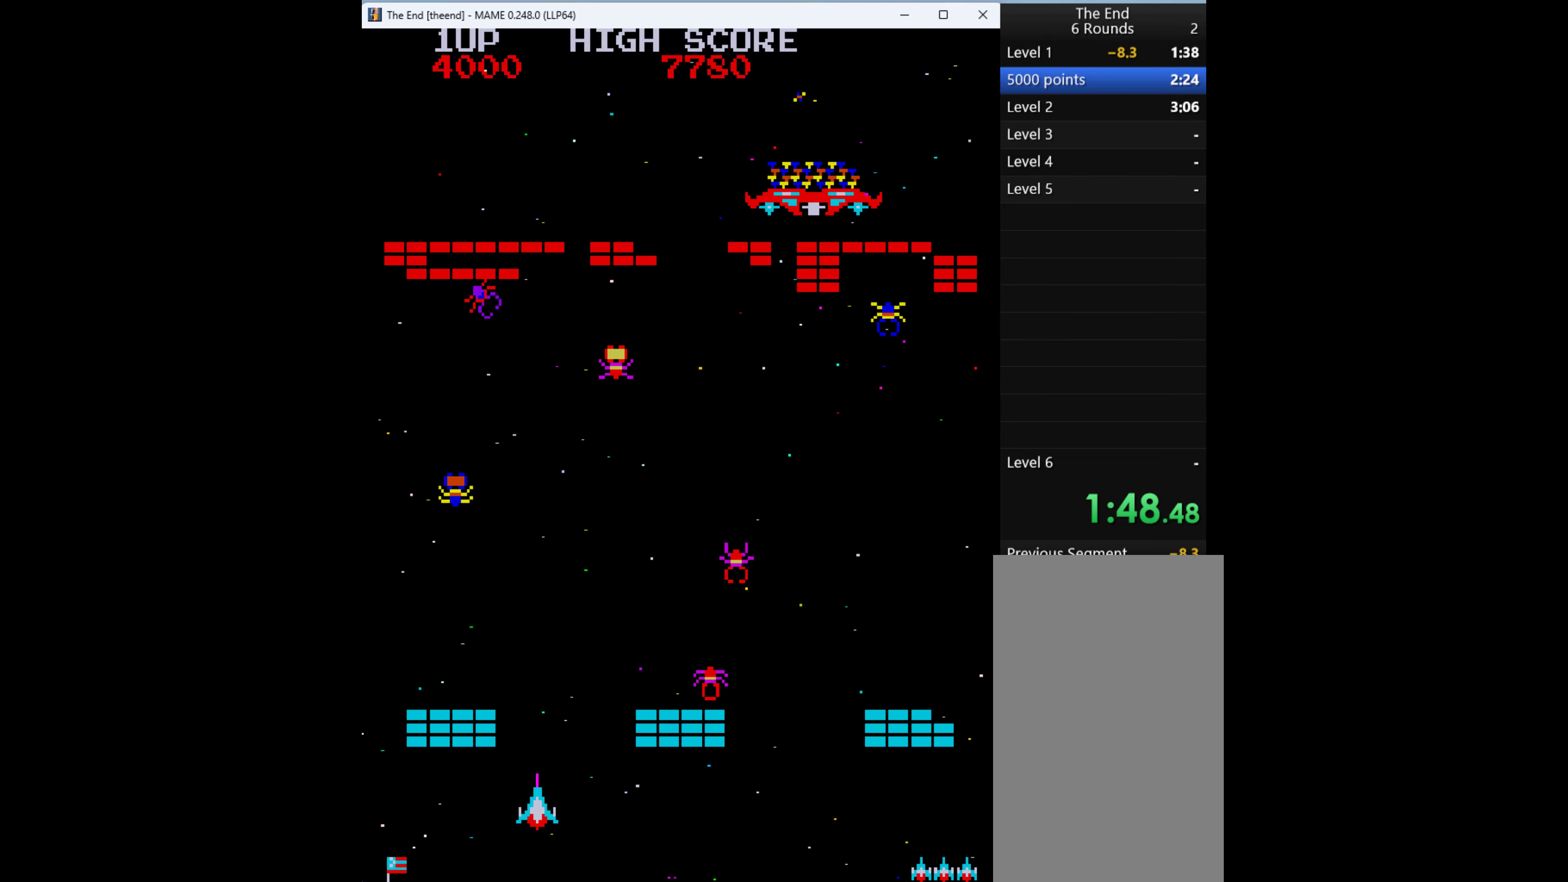
{"keys": [], "events": [[100, "q", "down"], [200, "q", "up"], [234, "q", "down"], [334, "q", "up"], [434, "q", "down"], [500, "q", "up"]]}
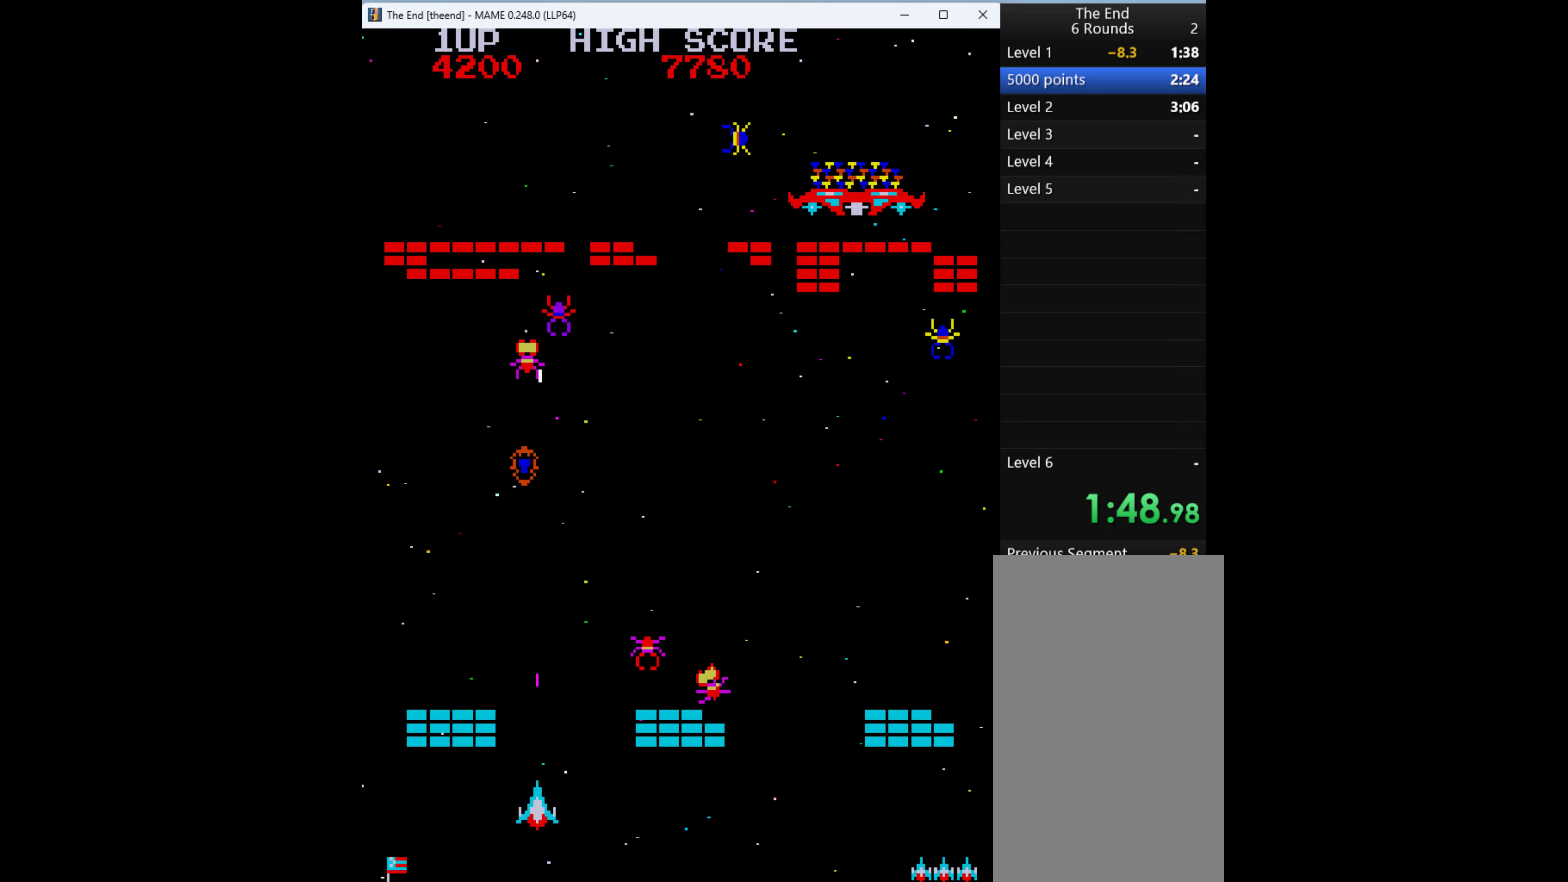
{"keys": ["right"], "events": [[100, "q", "down"], [167, "q", "up"], [233, "q", "down"], [367, "q", "up"], [433, "q", "down"], [500, "q", "up"], [500, "right", "down"]]}
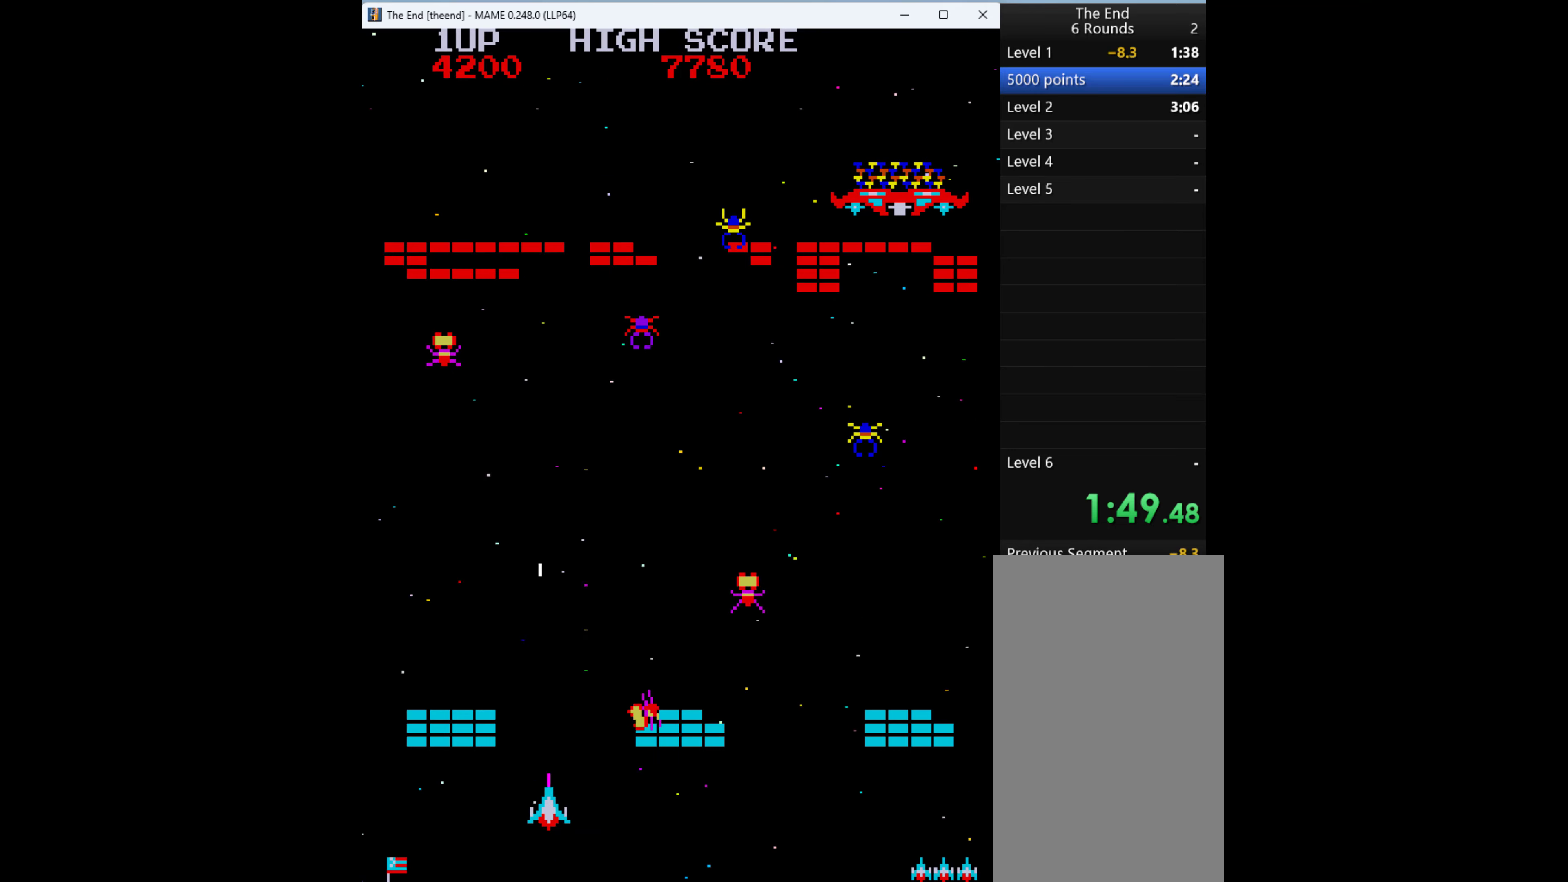
{"keys": ["left", "q"], "events": [[100, "q", "down"], [167, "q", "up"], [267, "q", "down"], [333, "right", "up"], [367, "q", "up"], [433, "left", "down"], [433, "q", "down"]]}
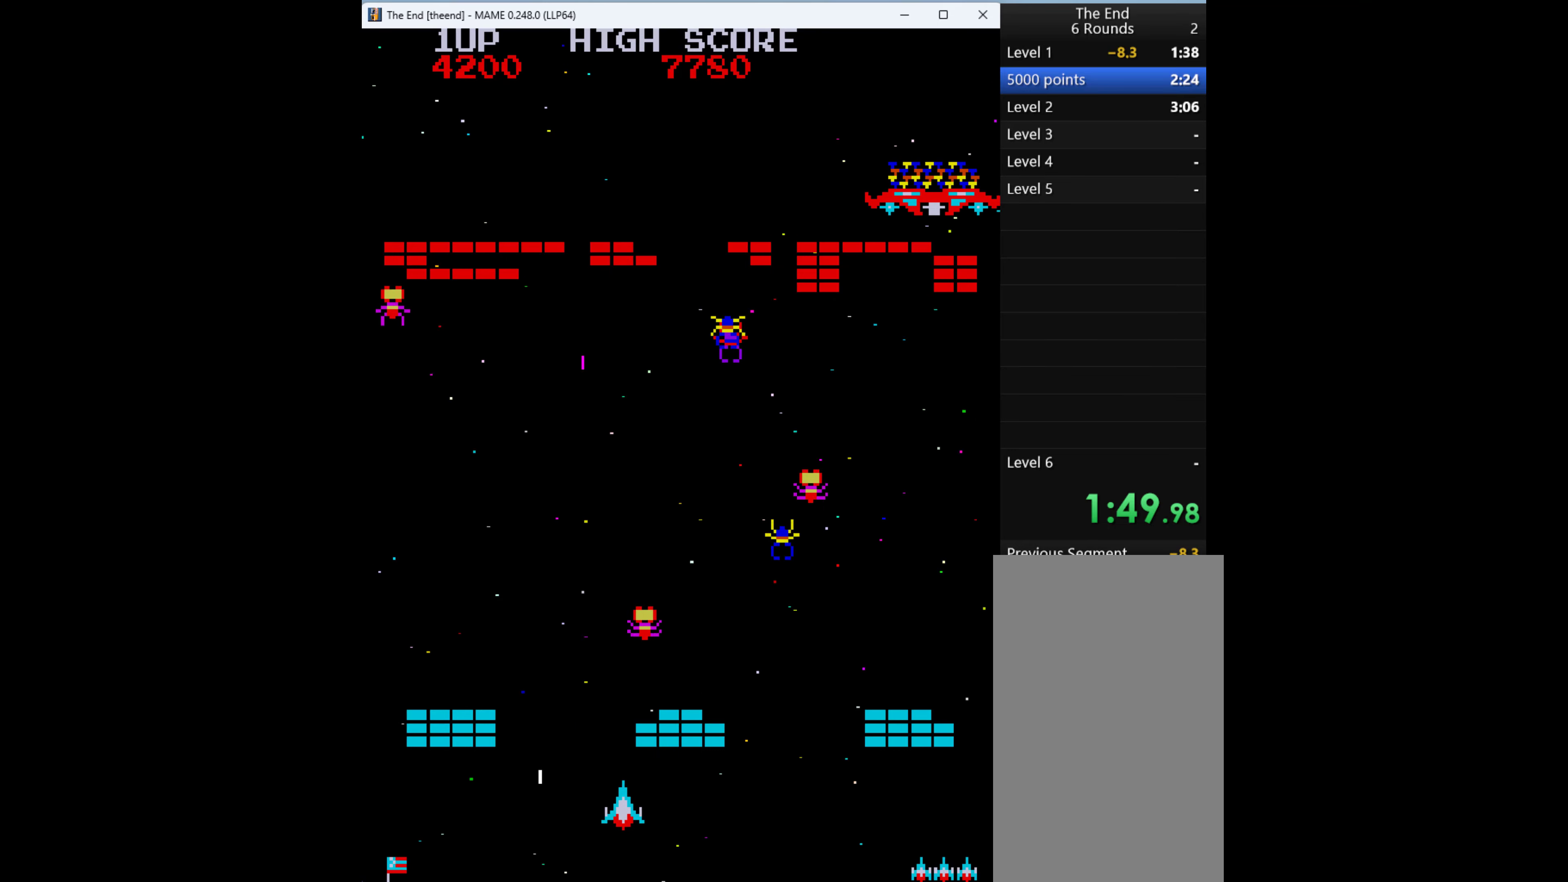
{"keys": ["q"], "events": [[33, "left", "up"], [33, "q", "up"], [133, "q", "down"], [167, "q", "up"], [233, "q", "down"], [400, "q", "up"], [467, "q", "down"]]}
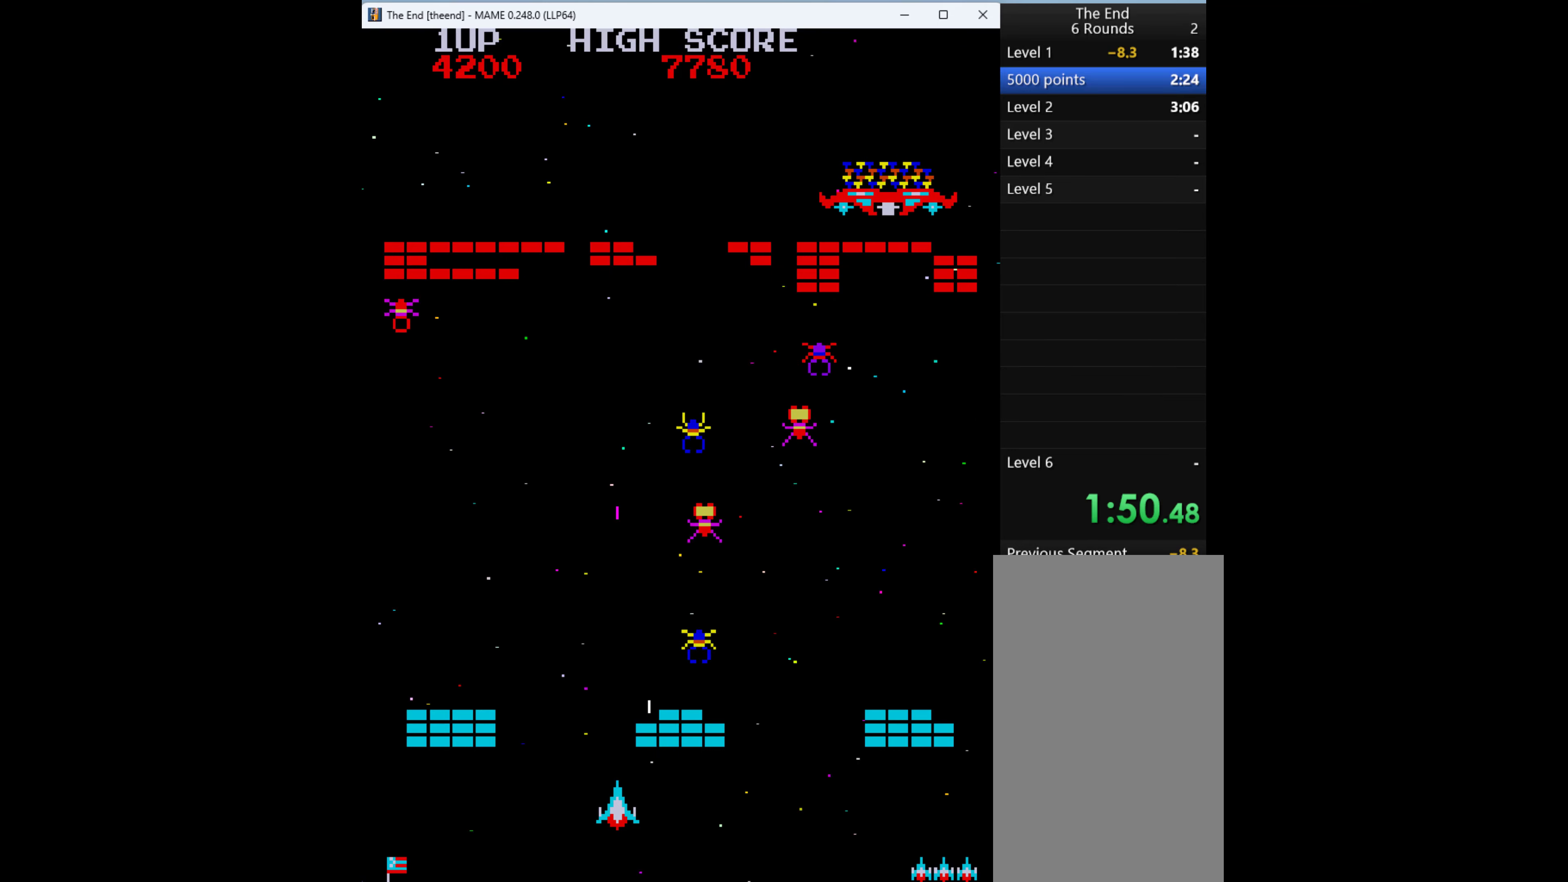
{"keys": ["q"], "events": [[100, "q", "up"], [133, "q", "down"], [200, "q", "up"], [333, "q", "down"], [400, "q", "up"], [500, "q", "down"]]}
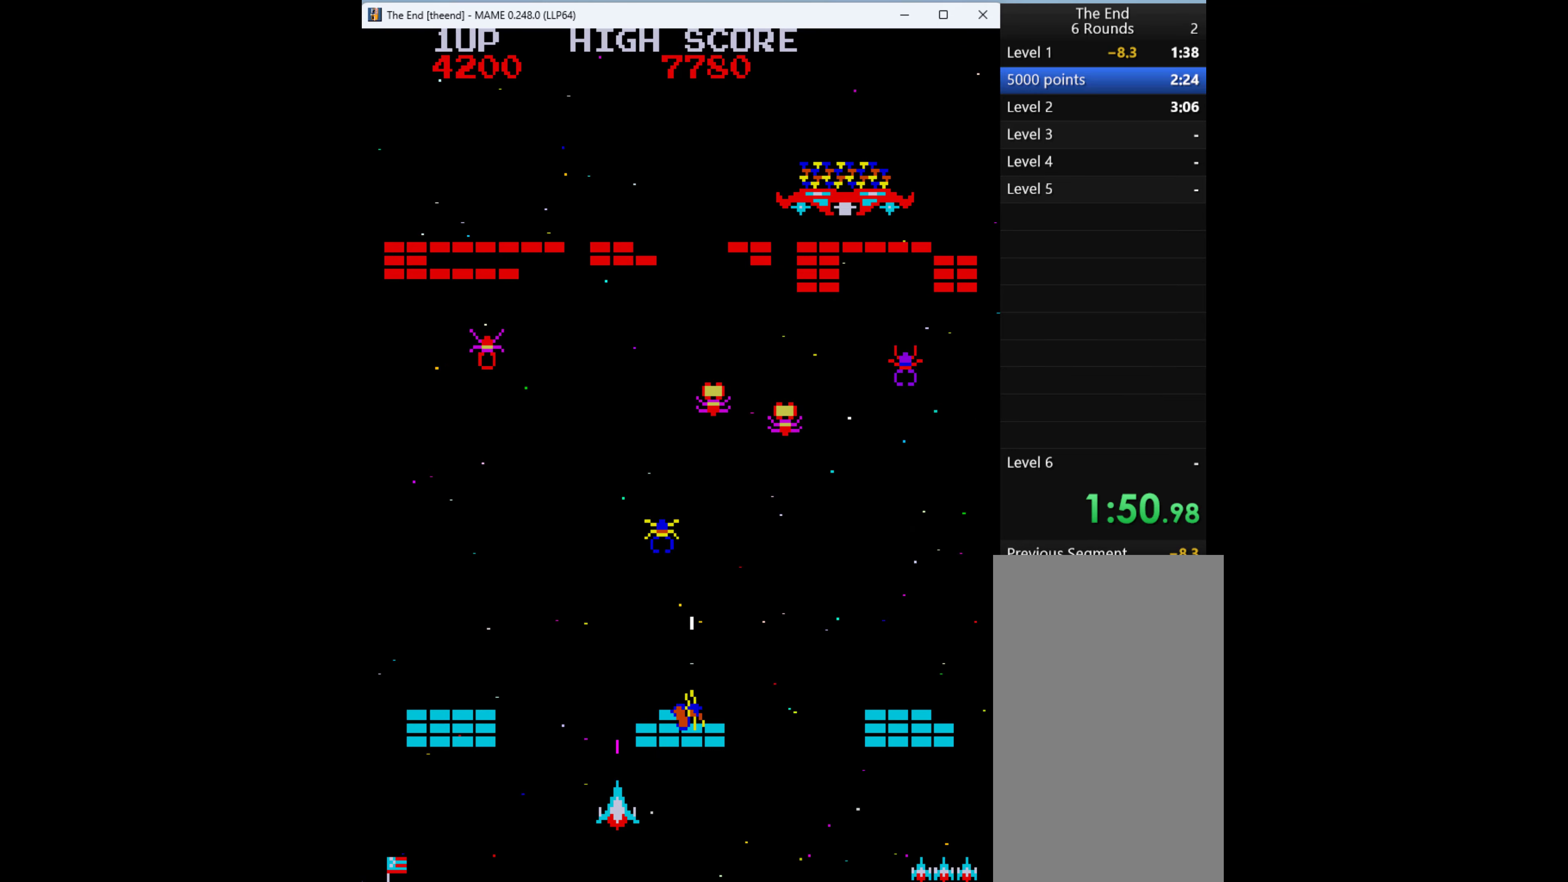
{"keys": ["q"], "events": [[100, "q", "up"], [133, "q", "down"], [233, "q", "up"], [333, "q", "down"]]}
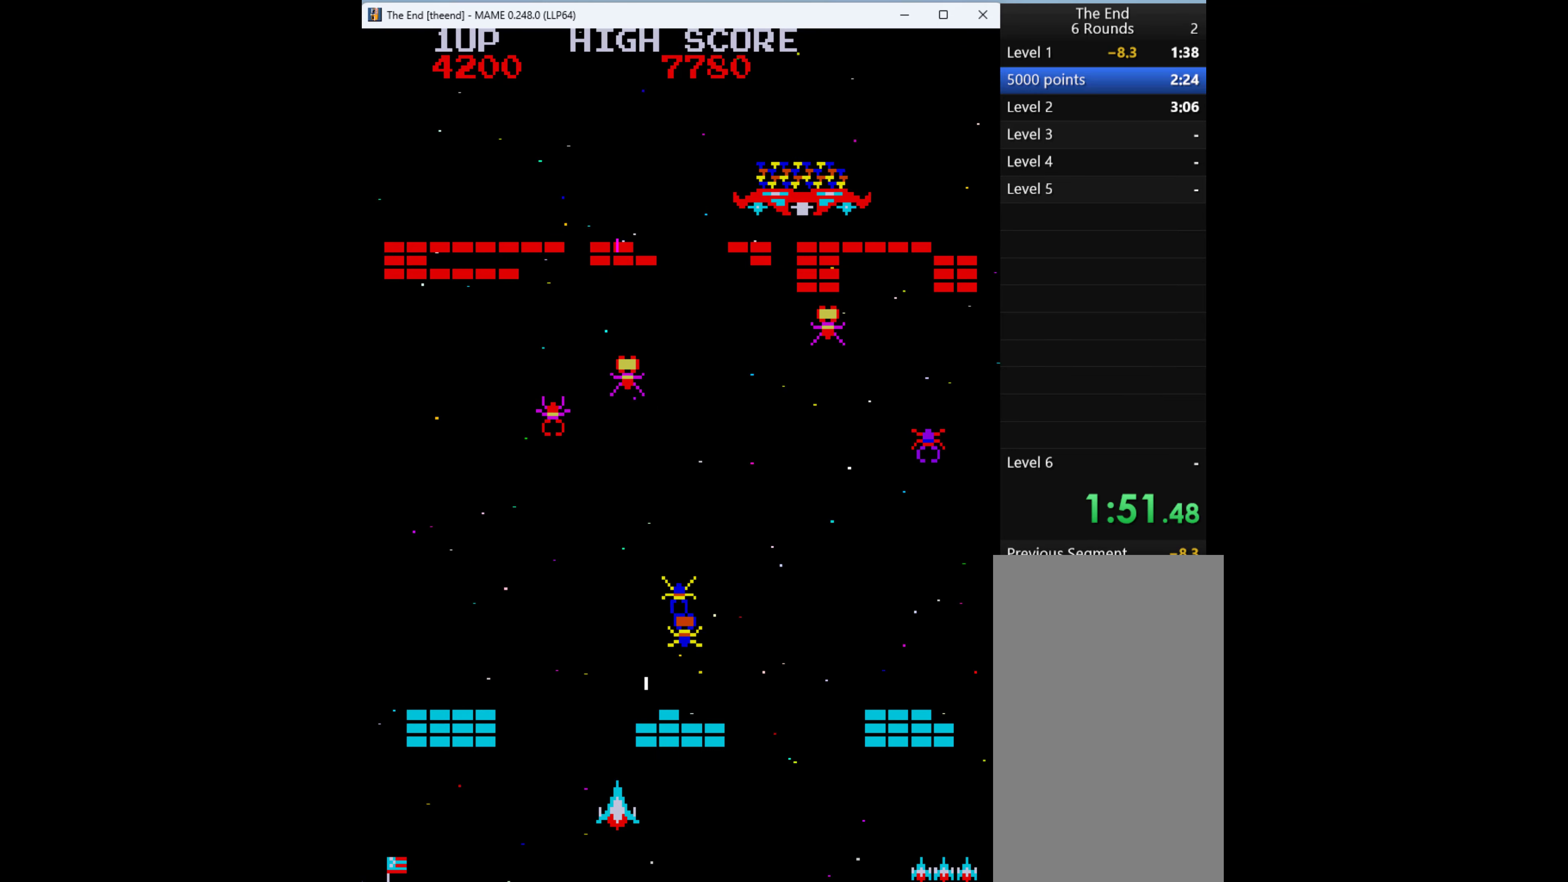
{"keys": ["q"], "events": [[67, "q", "up"], [167, "q", "down"], [267, "q", "up"], [367, "q", "down"], [433, "q", "up"], [467, "q", "down"]]}
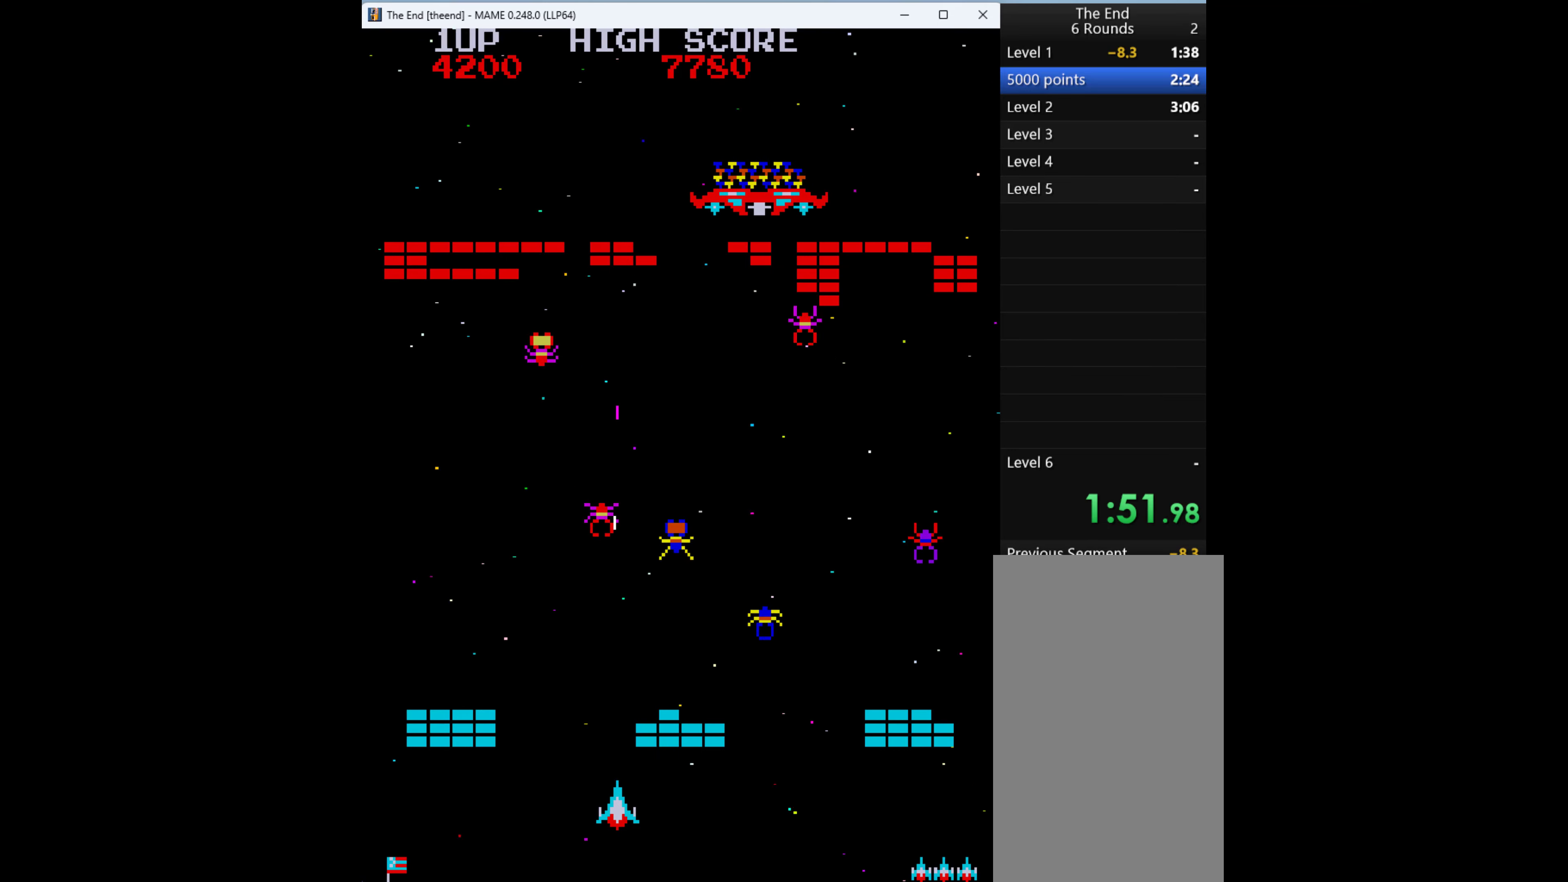
{"keys": ["left", "q"], "events": [[33, "q", "up"], [167, "q", "down"], [267, "q", "up"], [367, "q", "down"], [400, "q", "up"], [467, "left", "down"], [500, "q", "down"]]}
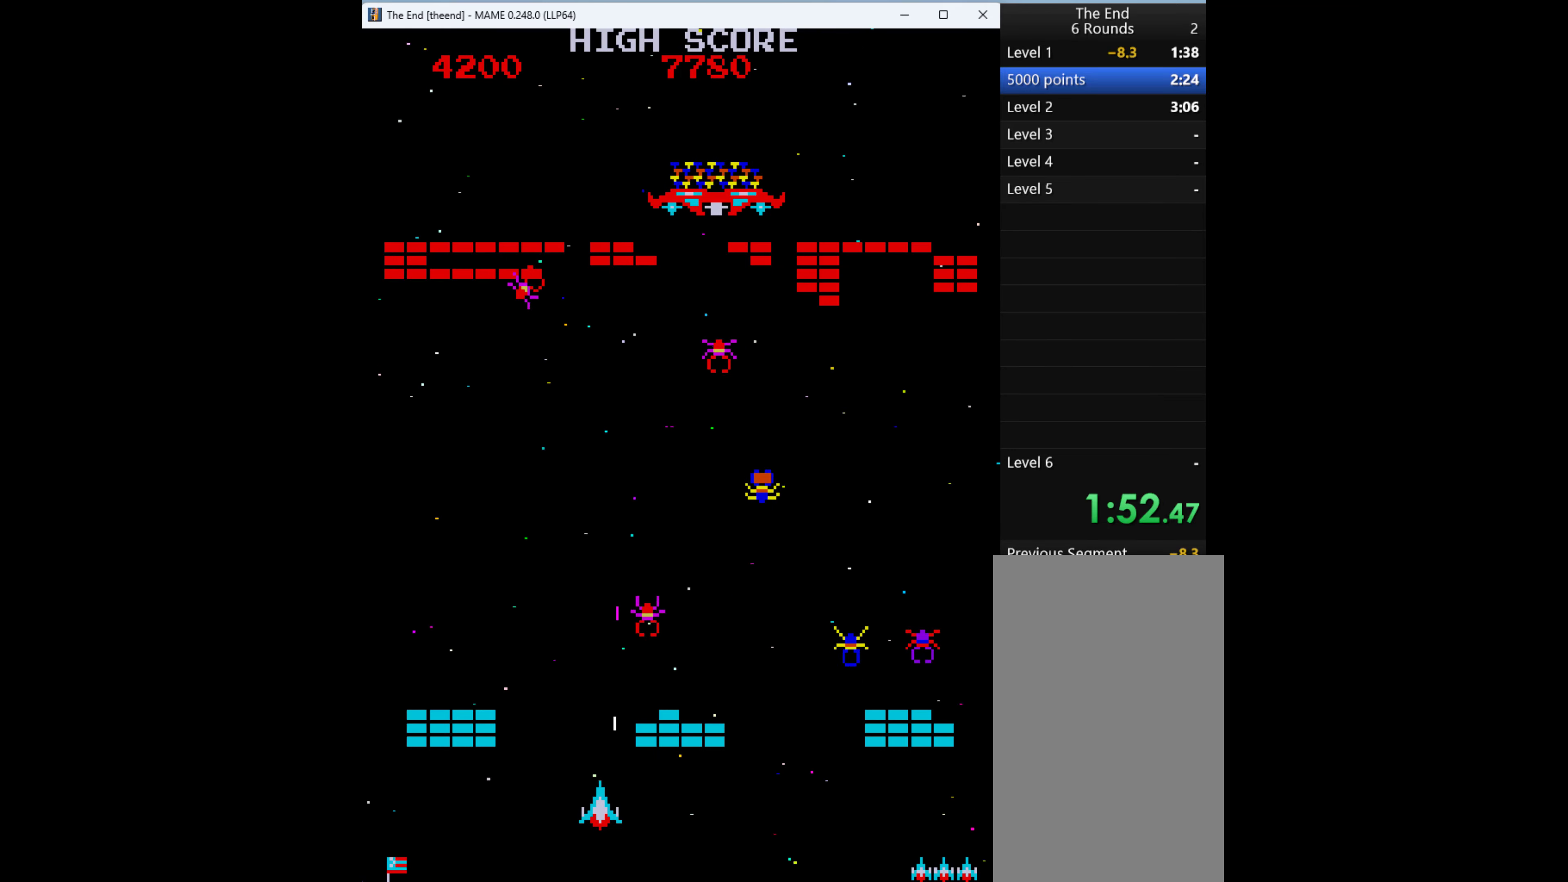
{"keys": ["right"], "events": [[100, "q", "up"], [167, "q", "down"], [233, "left", "up"], [233, "q", "up"], [333, "right", "down"]]}
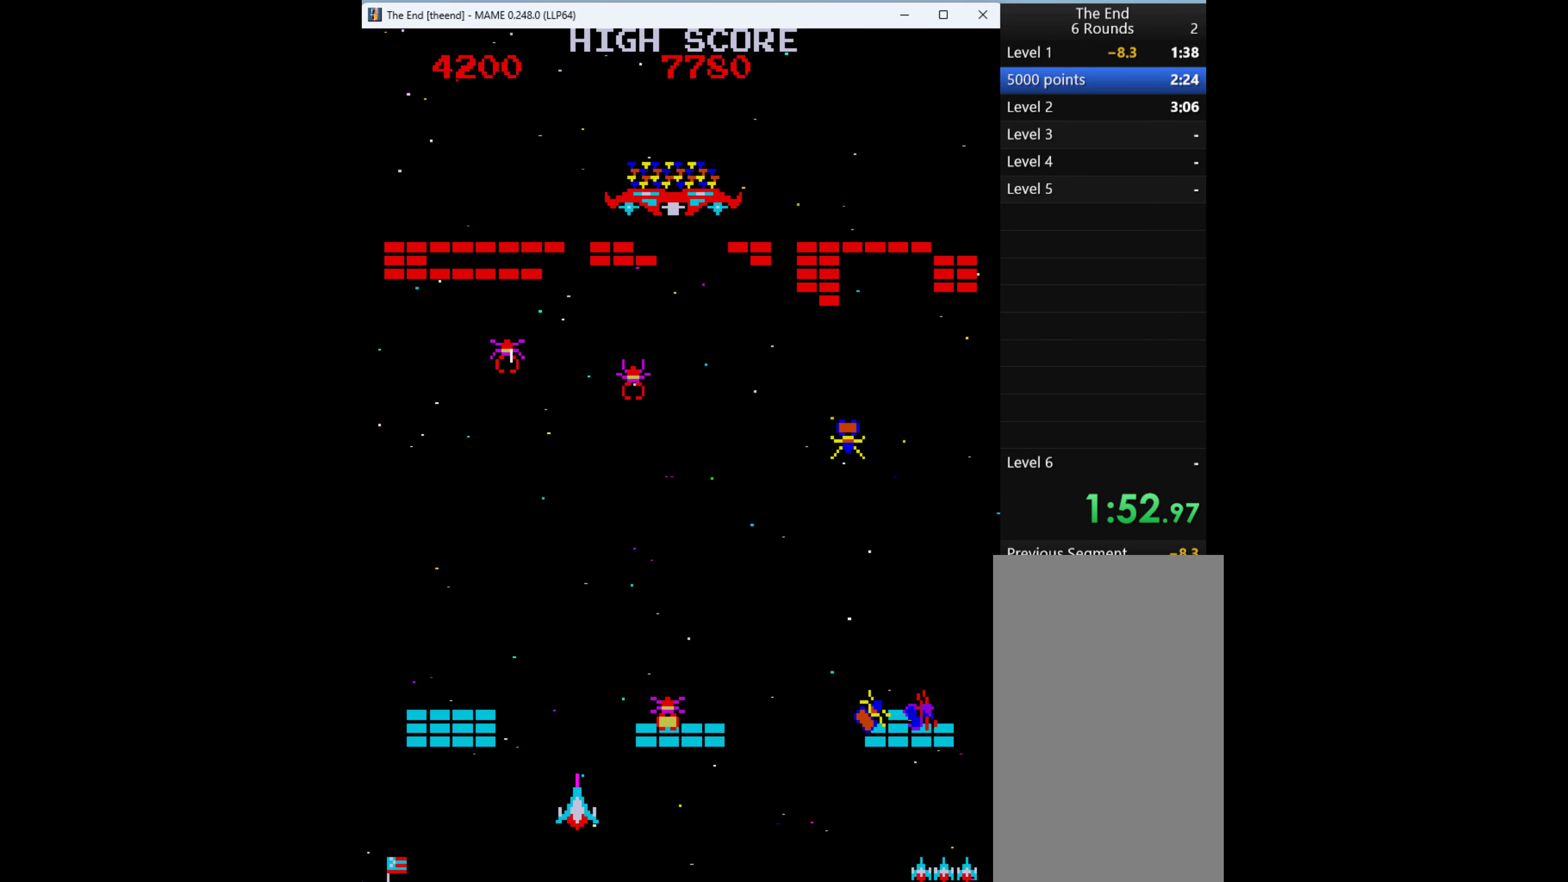
{"keys": ["left"], "events": [[67, "q", "down"], [67, "right", "up"], [200, "q", "up"], [267, "q", "down"], [300, "left", "down"], [333, "q", "up"]]}
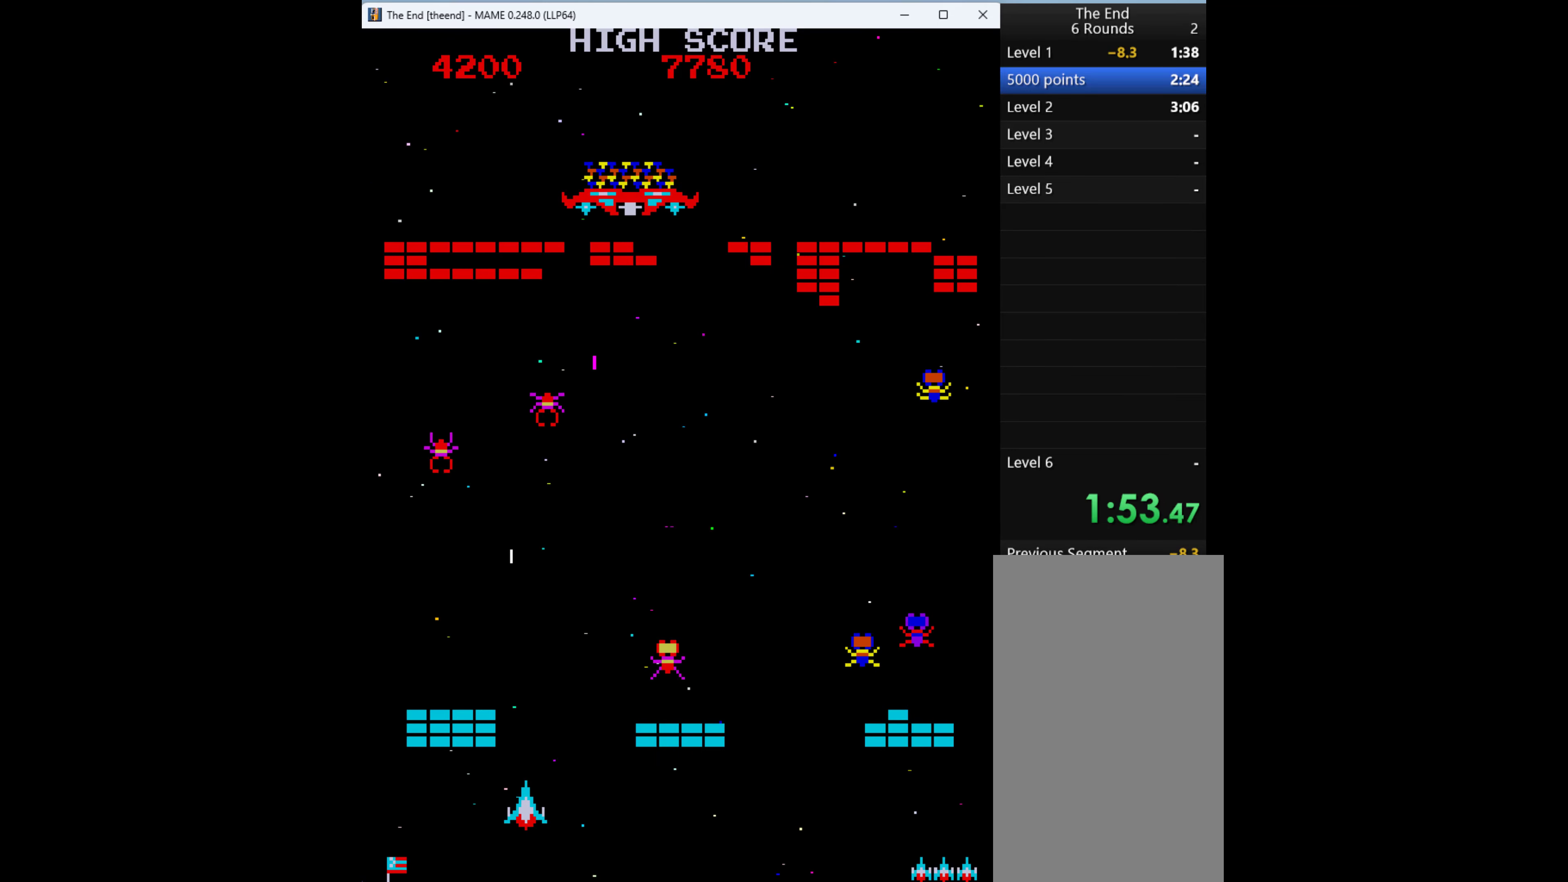
{"keys": ["q", "right"], "events": [[100, "left", "up"], [100, "q", "down"], [100, "right", "down"], [167, "q", "up"], [233, "q", "down"], [333, "q", "up"], [467, "q", "down"]]}